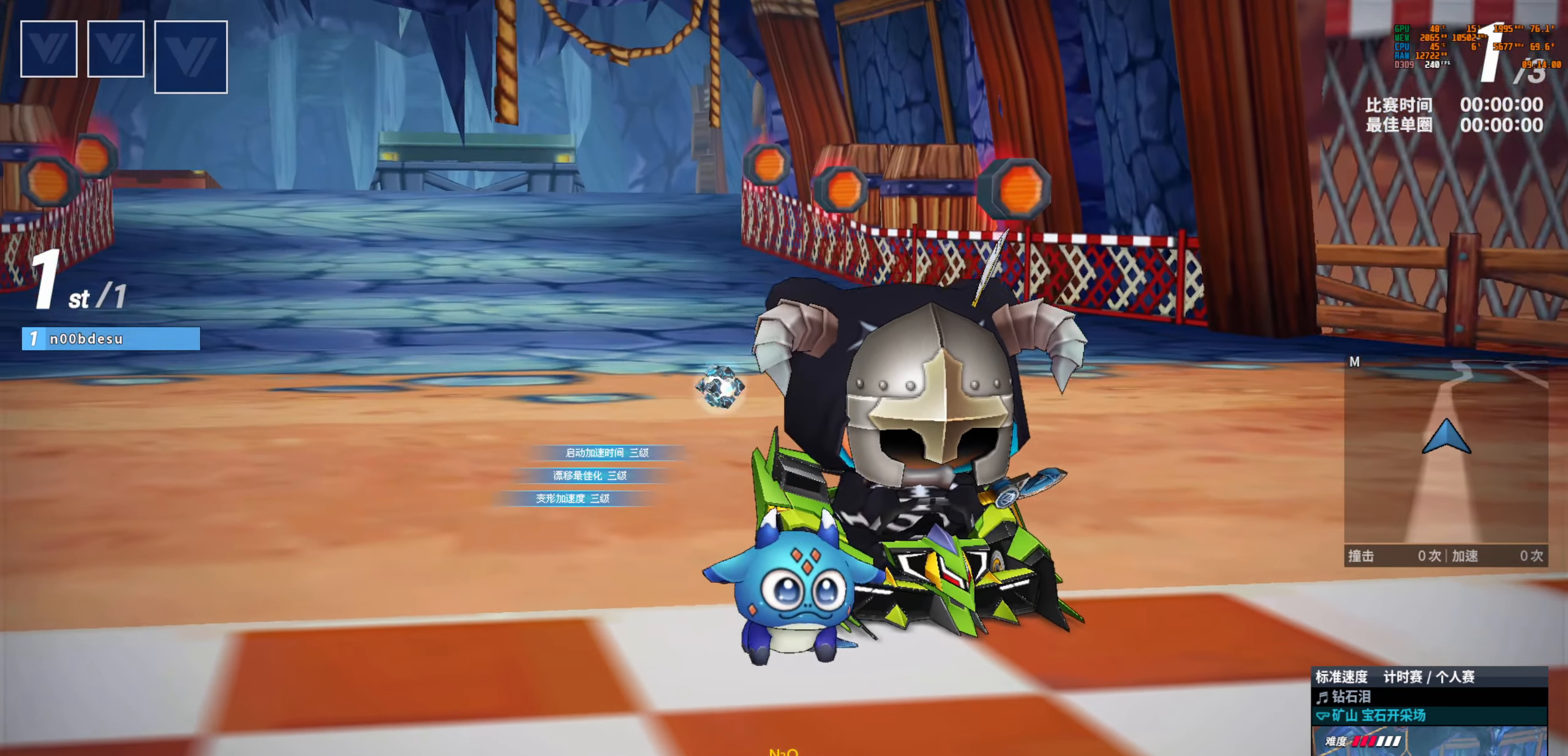
Gameplay with keyboard; each line is a JSON object with the keys held at the frame after it. "events" lists presses ("down") and releases ("up") of "boost", "down", "drift", "left", "reset", "right", "trash" and "up" between this image and that frame as [ms after this image, input, new state], when the widget could be followed in between. No other keys are recorded. Mouse input is not recorded. Key names are as the overlay labels them; some are game actions (e.g. jump) rather than physical keys.
{"keys": ["right"], "events": [[150, "left", "down"], [367, "left", "up"], [383, "right", "down"]]}
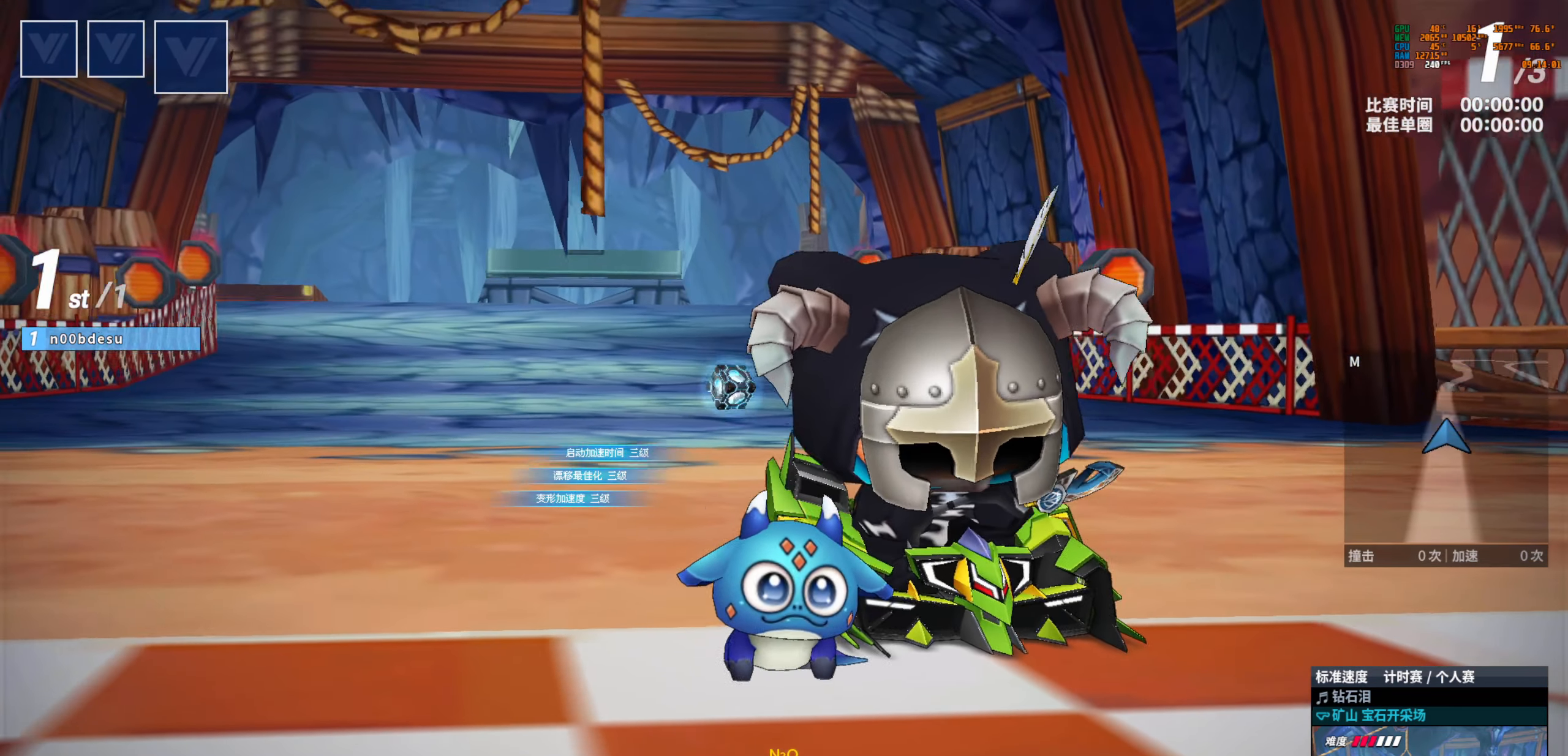
{"keys": ["left"], "events": [[100, "left", "down"], [150, "right", "up"], [217, "right", "down"], [233, "left", "up"], [317, "left", "down"], [500, "right", "up"]]}
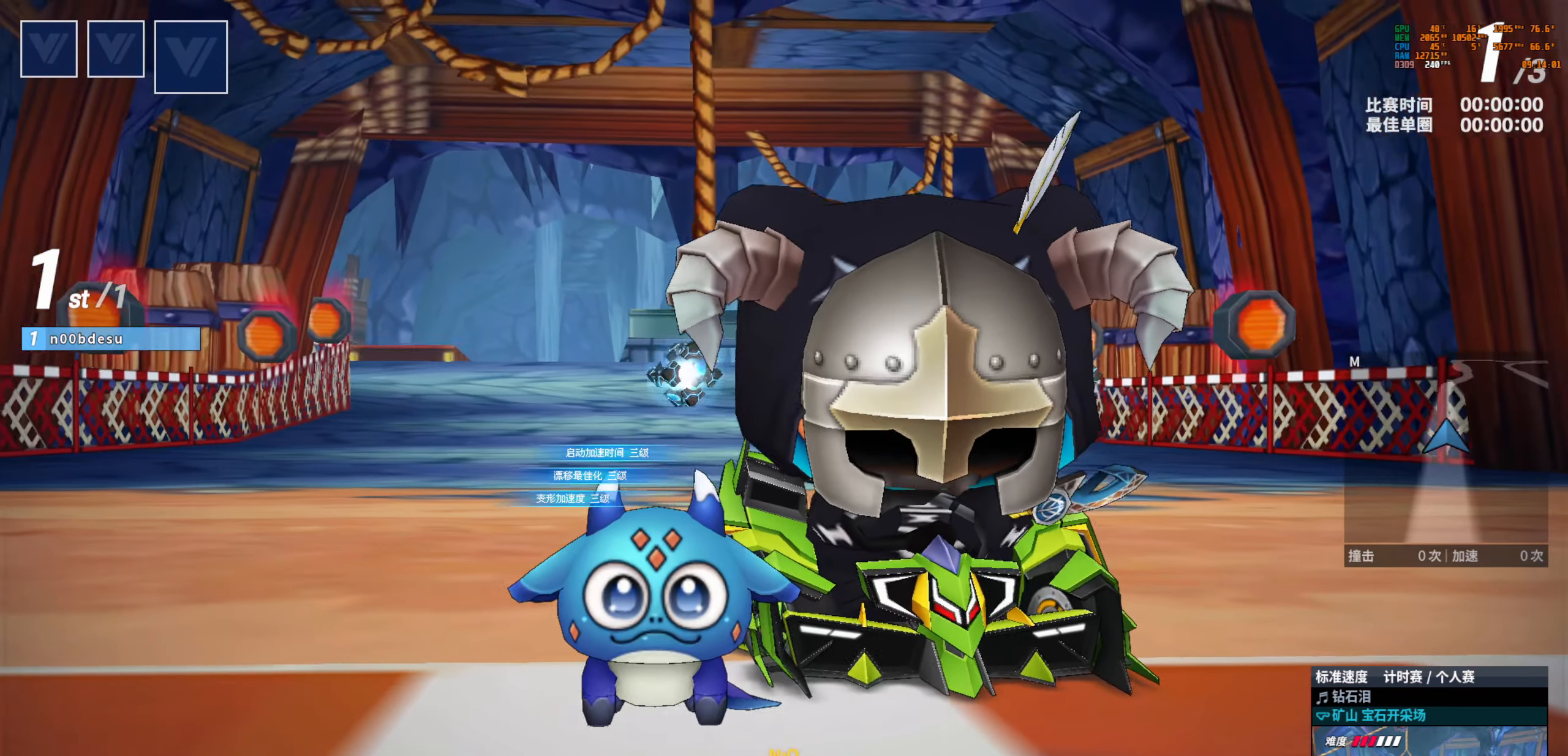
{"keys": ["left"], "events": [[250, "right", "down"], [317, "left", "up"], [450, "left", "down"], [483, "right", "up"]]}
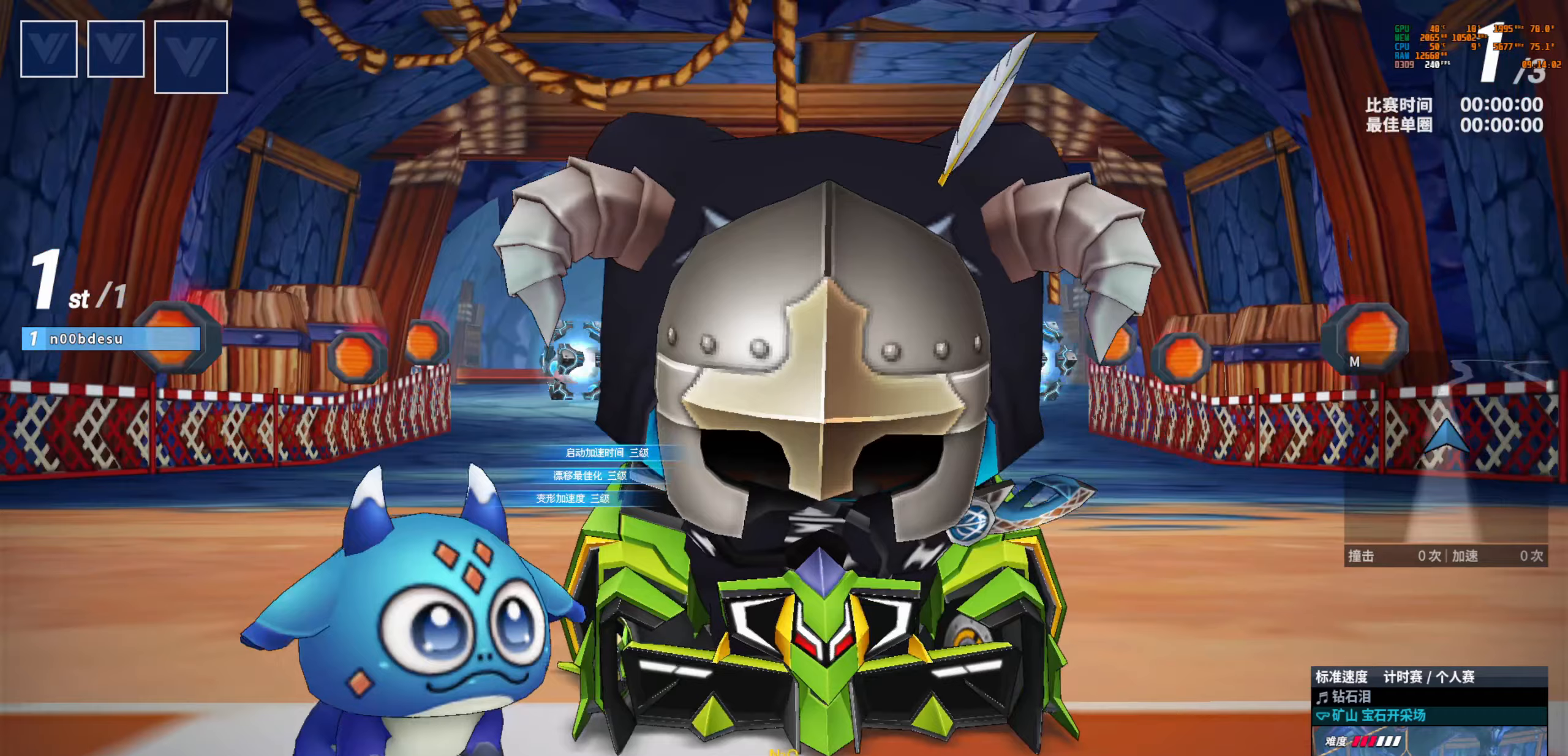
{"keys": ["drift"], "events": [[150, "right", "down"], [217, "left", "up"], [350, "left", "down"], [367, "right", "up"], [450, "drift", "down"], [467, "left", "up"]]}
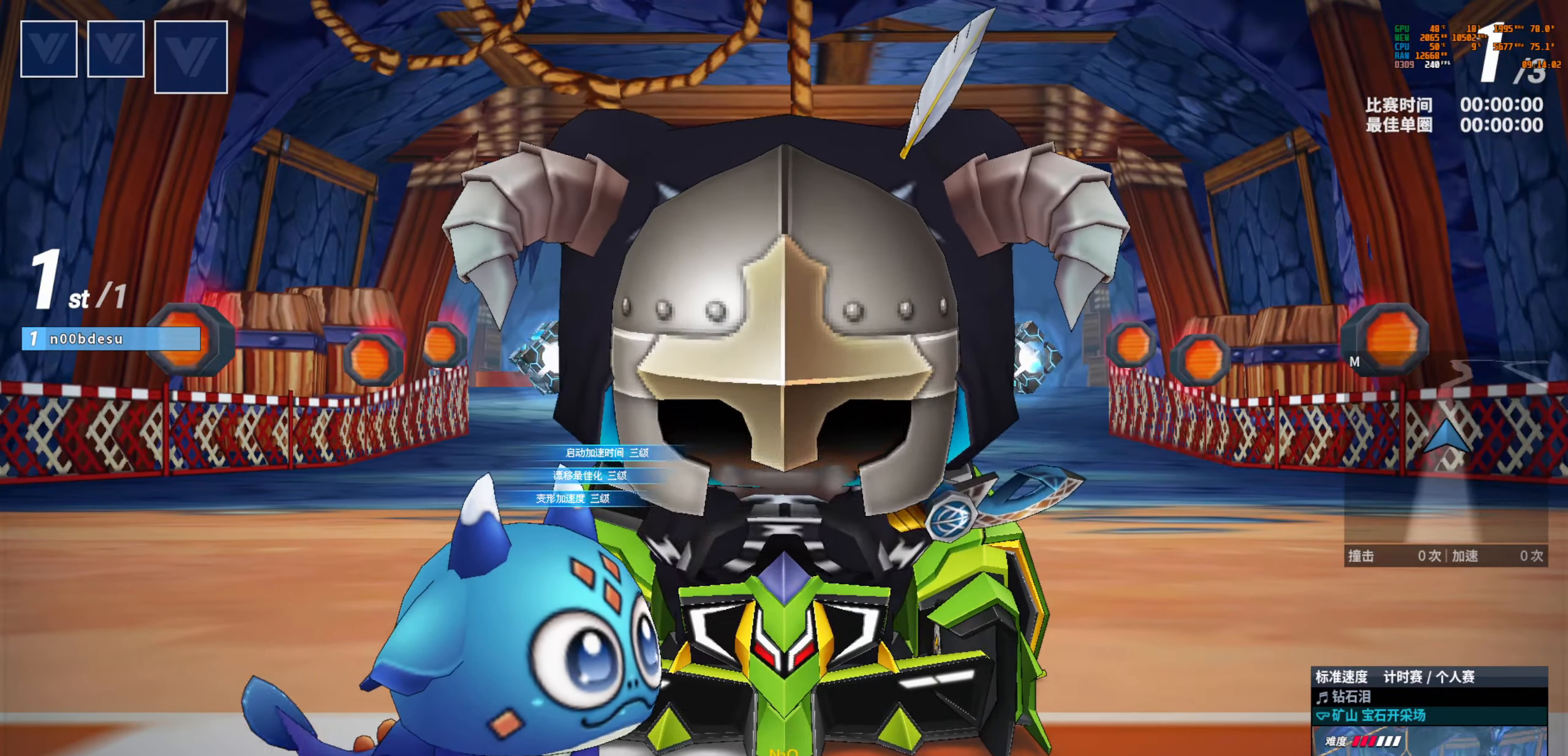
{"keys": ["drift", "up"], "events": [[67, "up", "down"]]}
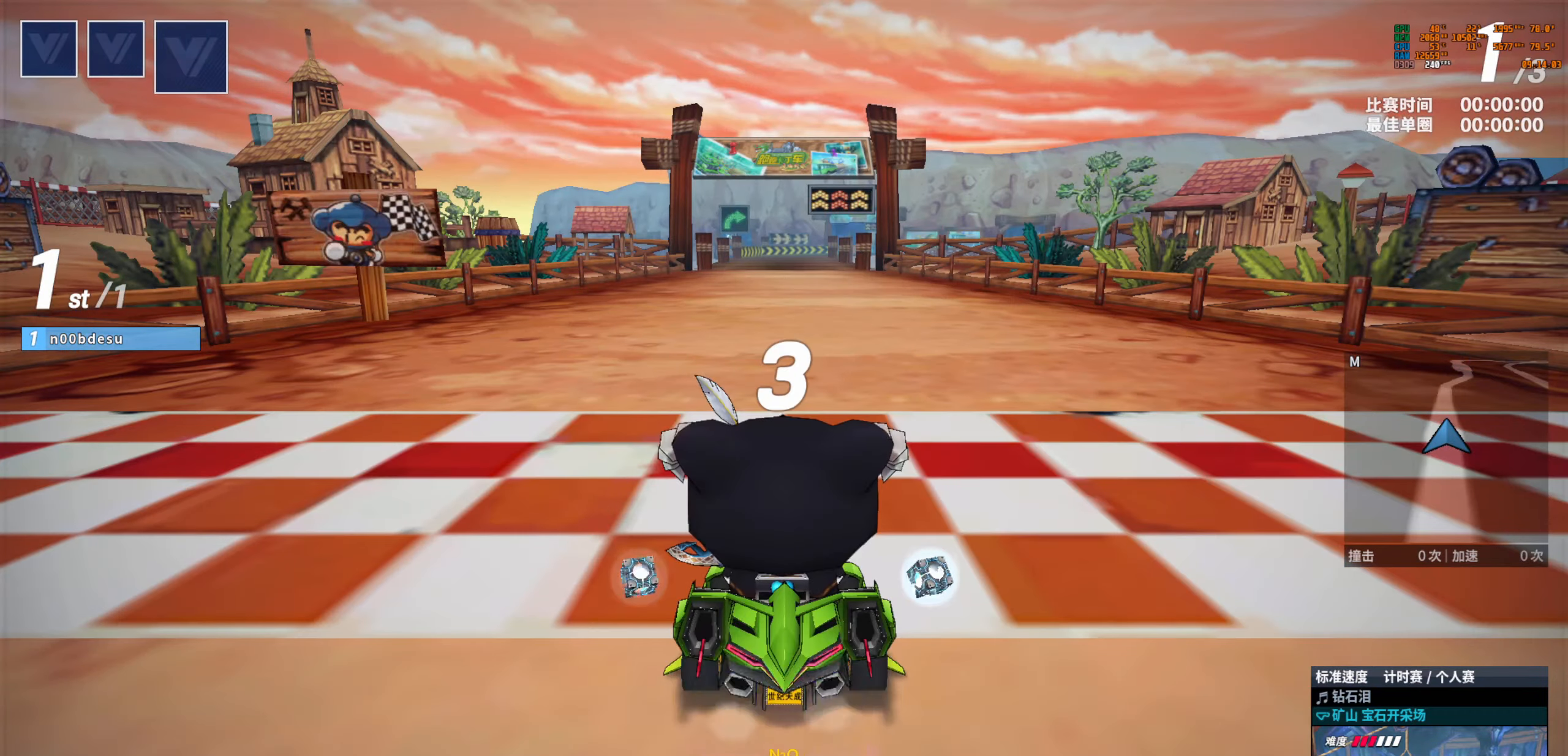
{"keys": ["drift", "up"], "events": []}
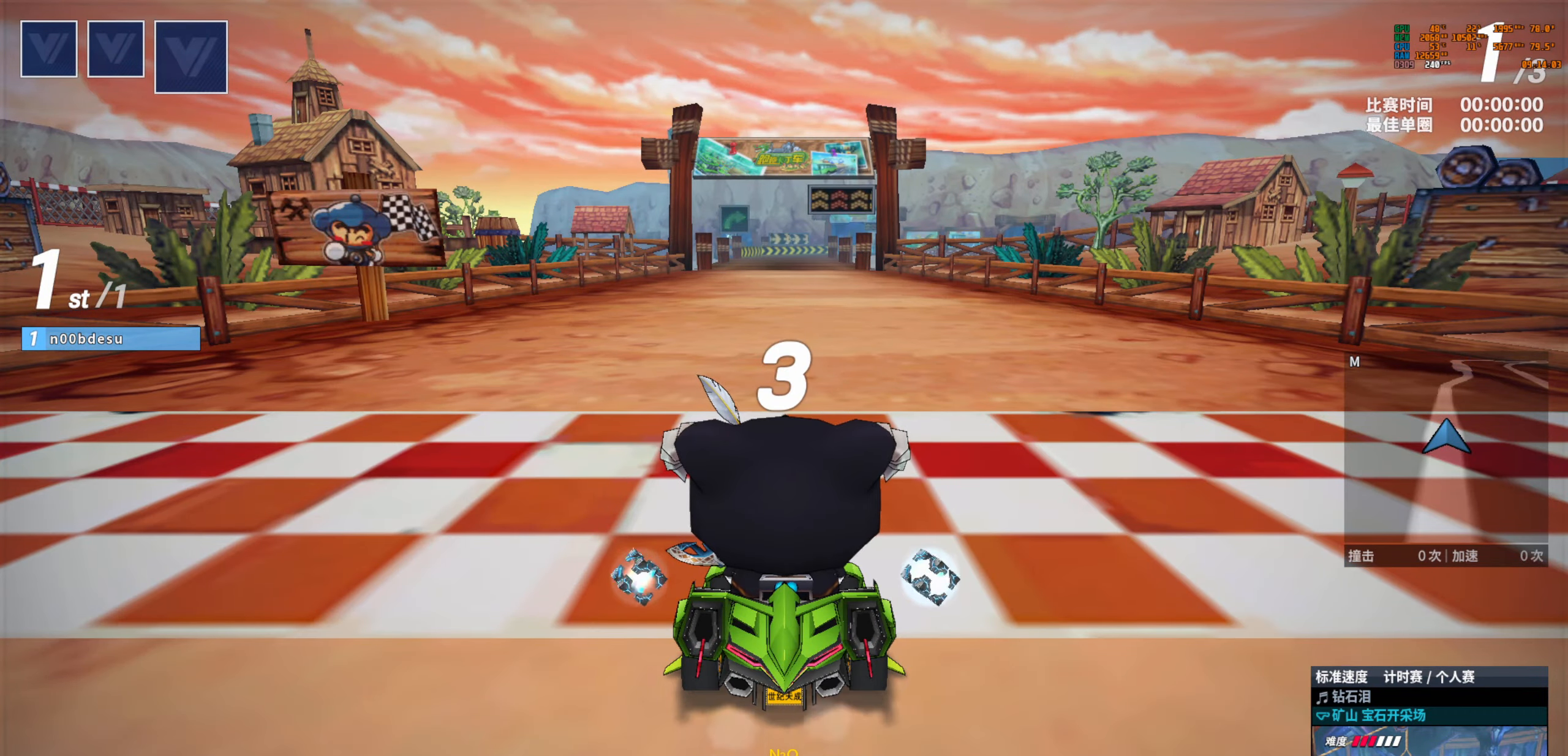
{"keys": ["drift"], "events": [[450, "up", "up"]]}
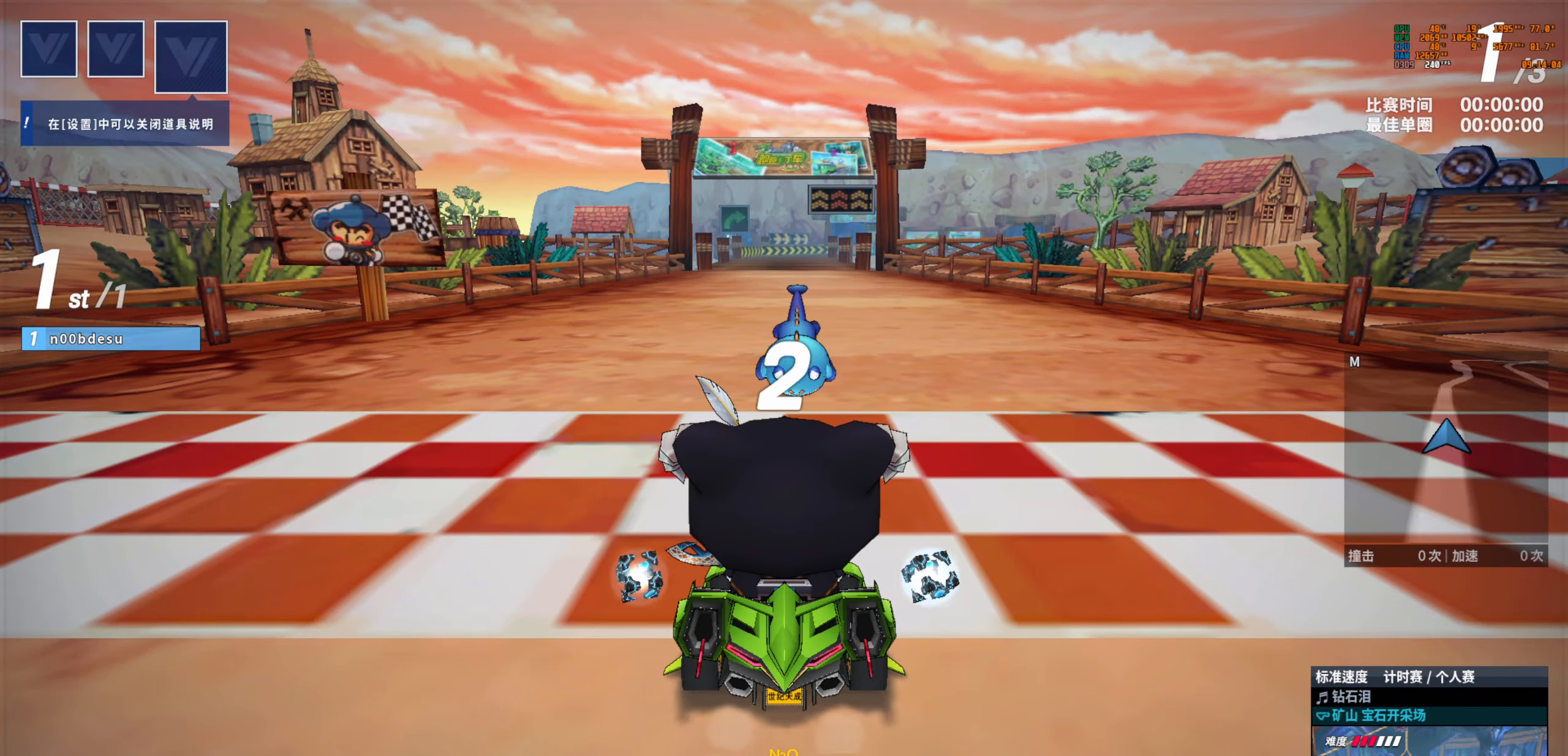
{"keys": [], "events": [[67, "up", "down"], [233, "up", "up"], [417, "drift", "up"]]}
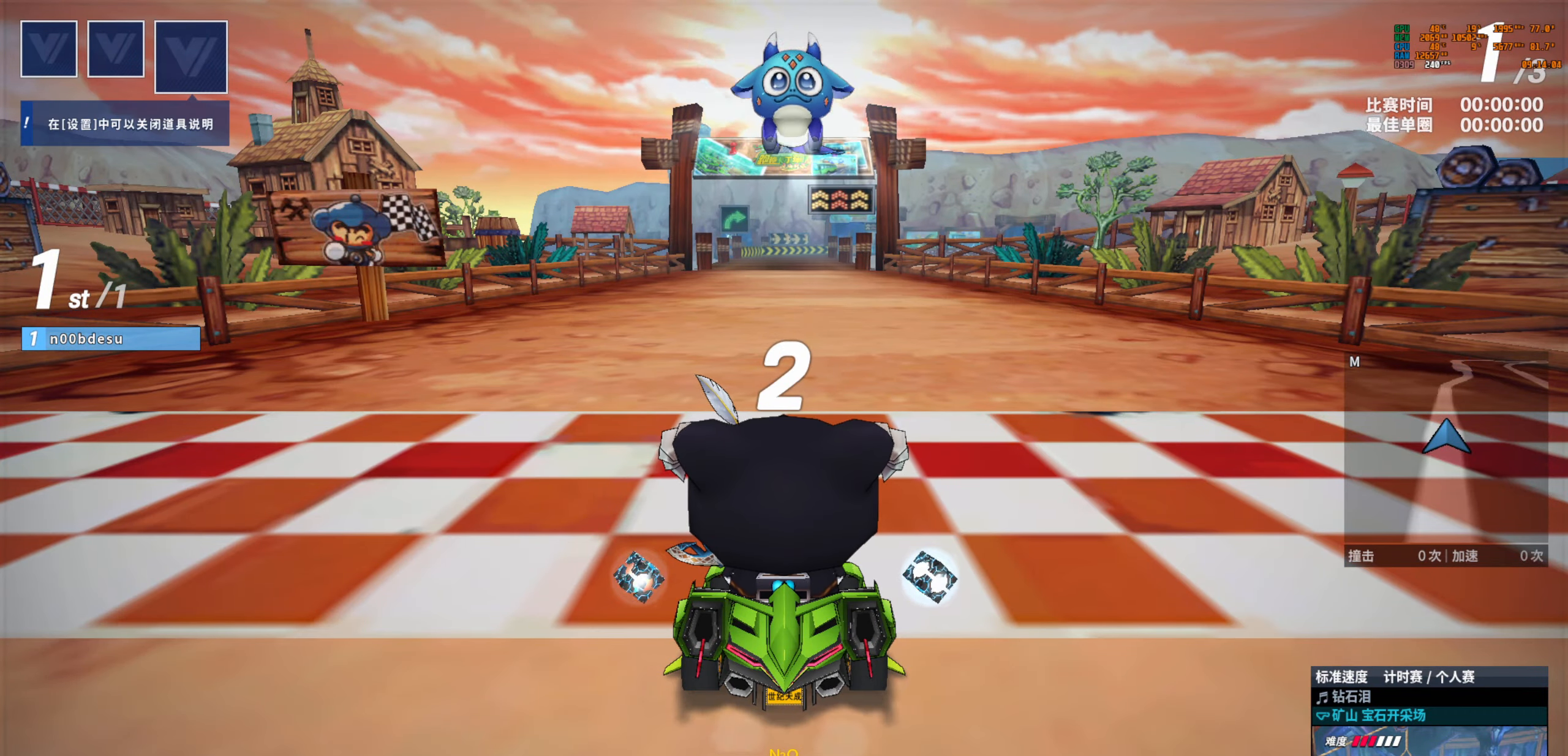
{"keys": [], "events": []}
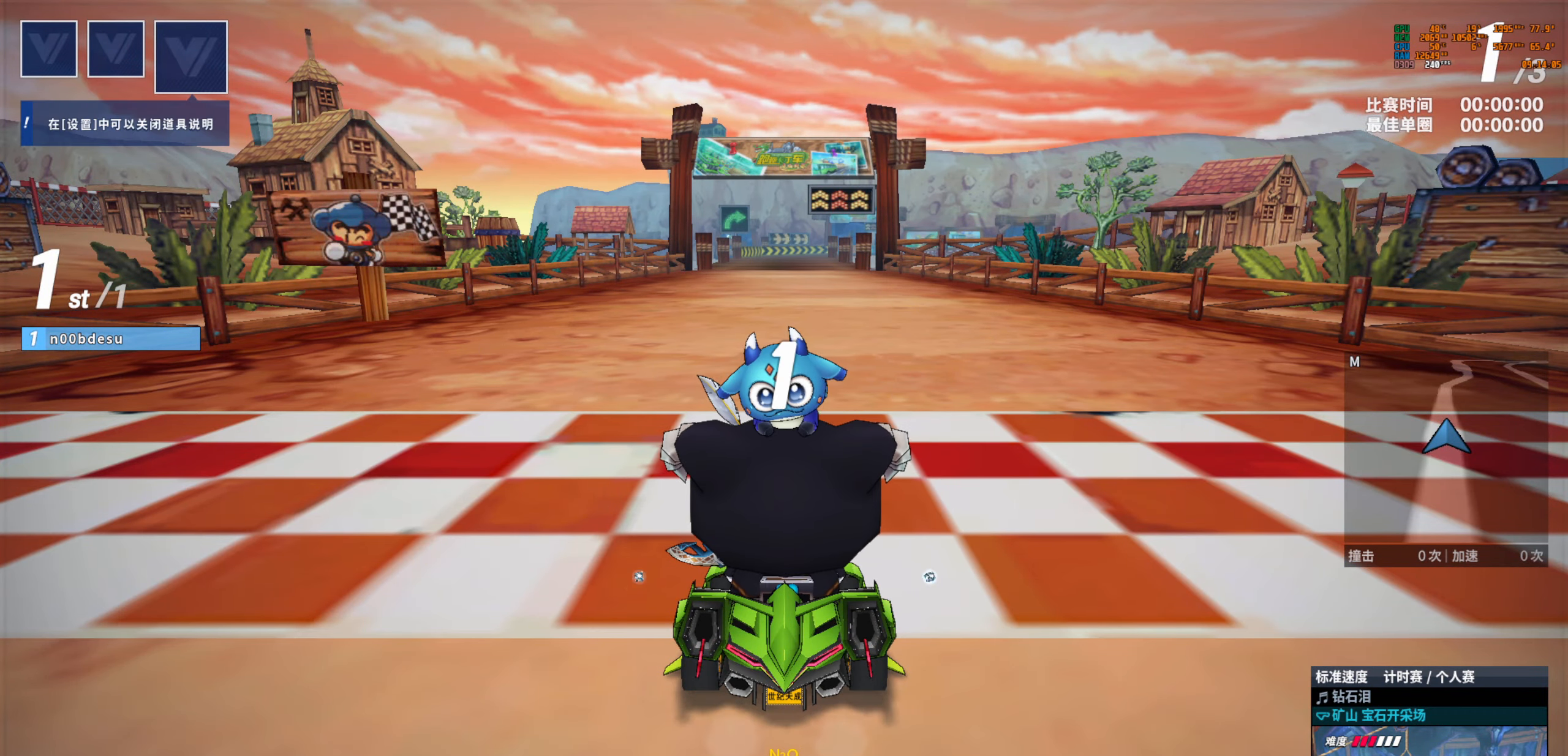
{"keys": [], "events": []}
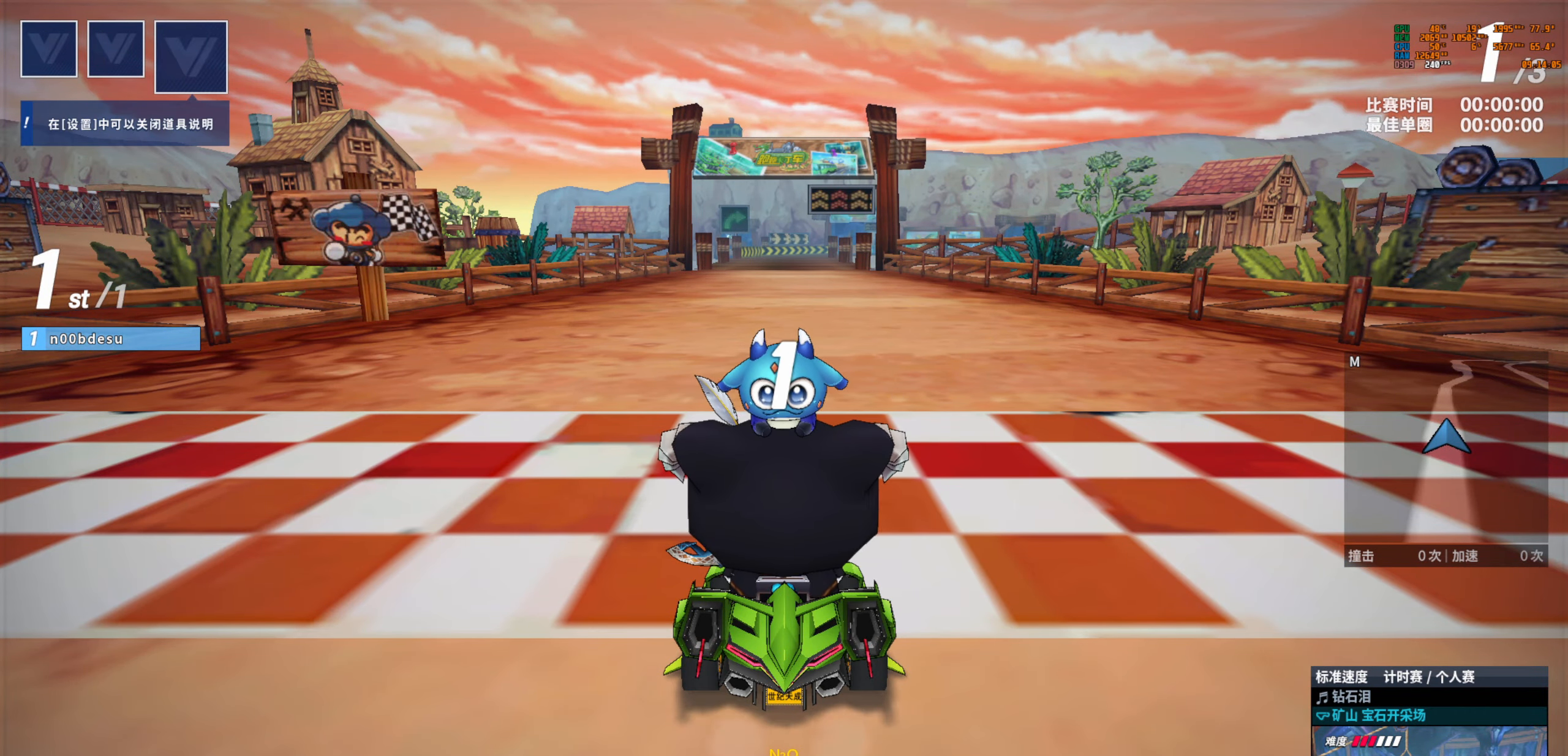
{"keys": ["up"], "events": [[417, "up", "down"]]}
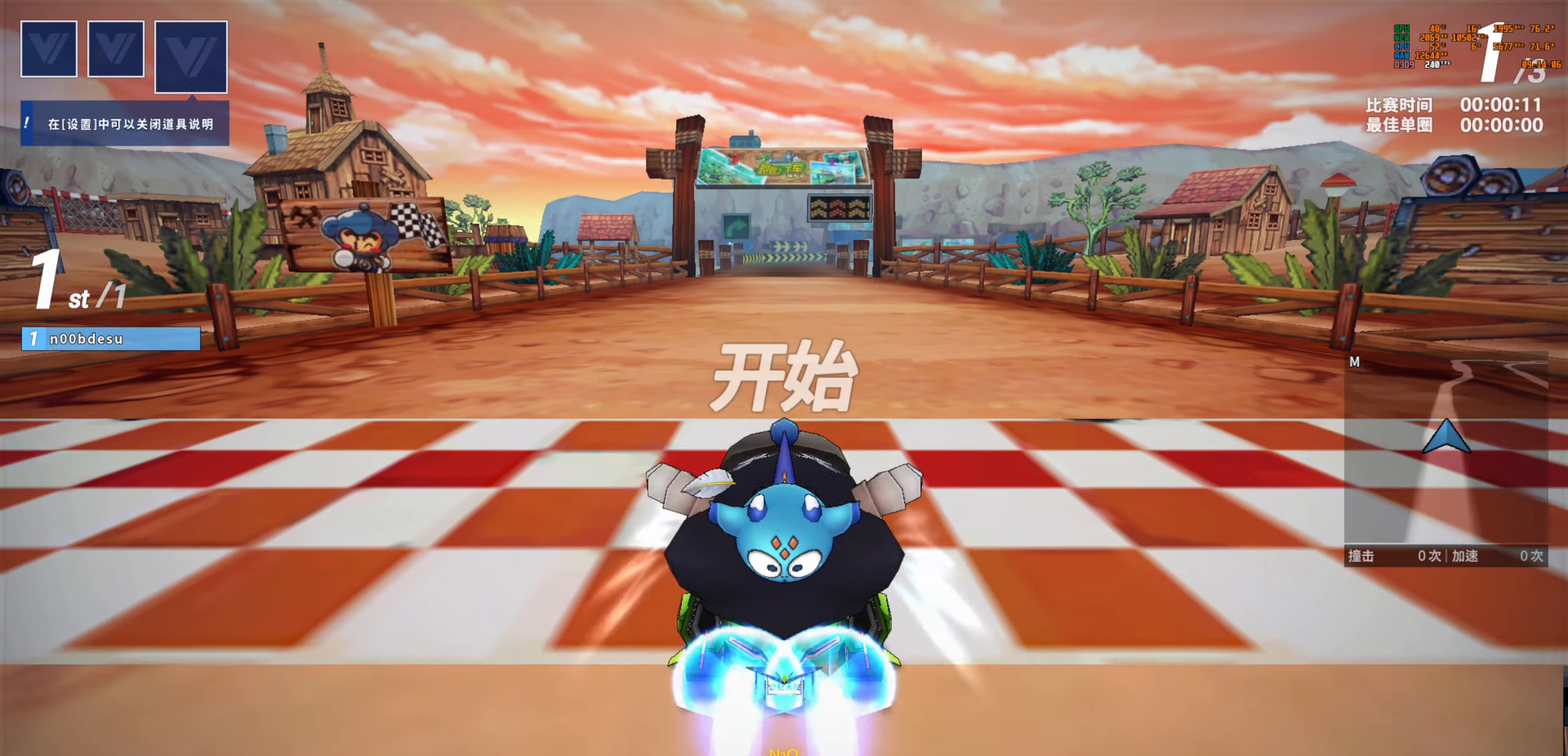
{"keys": ["up"], "events": [[383, "left", "down"], [500, "left", "up"]]}
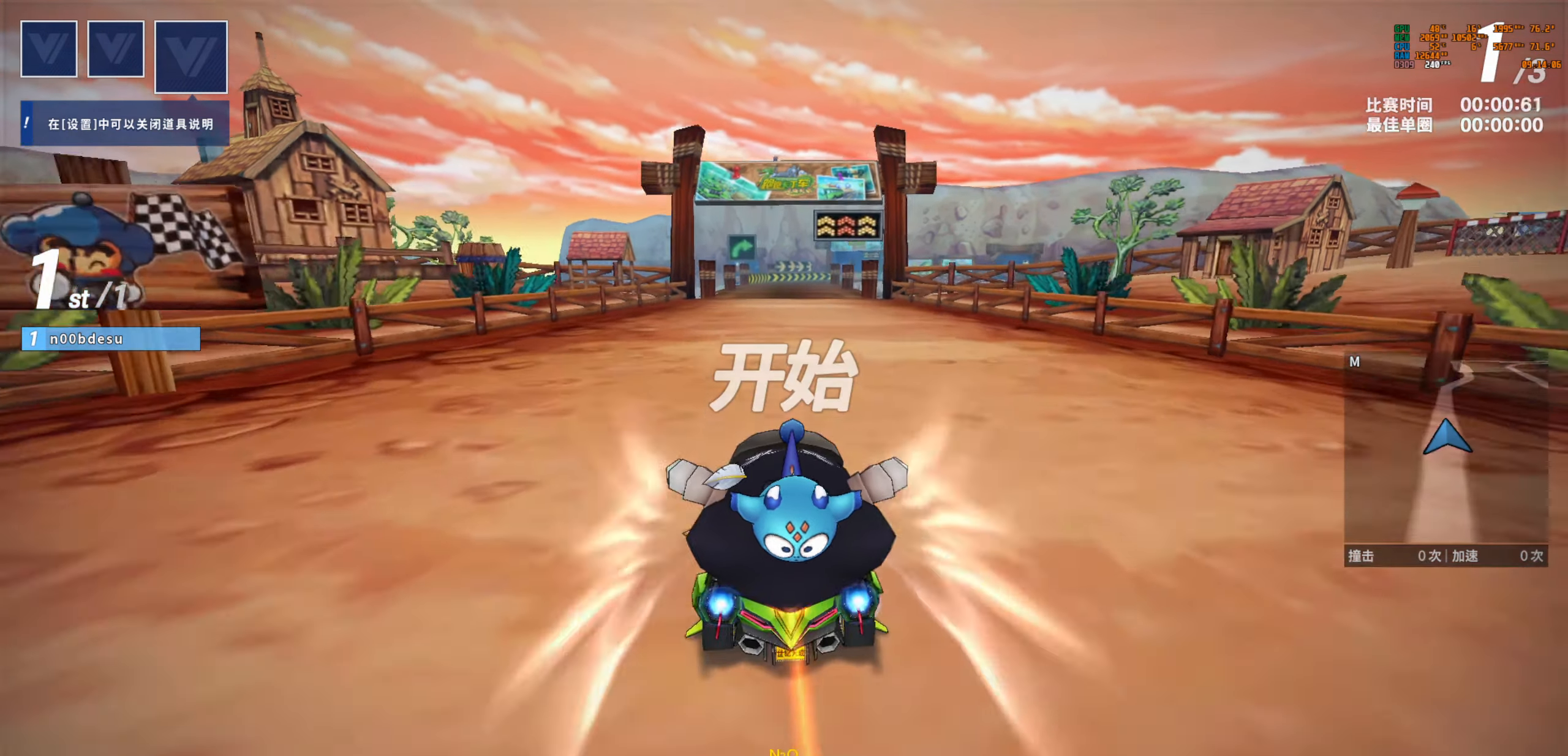
{"keys": ["up"], "events": [[300, "right", "down"], [483, "right", "up"]]}
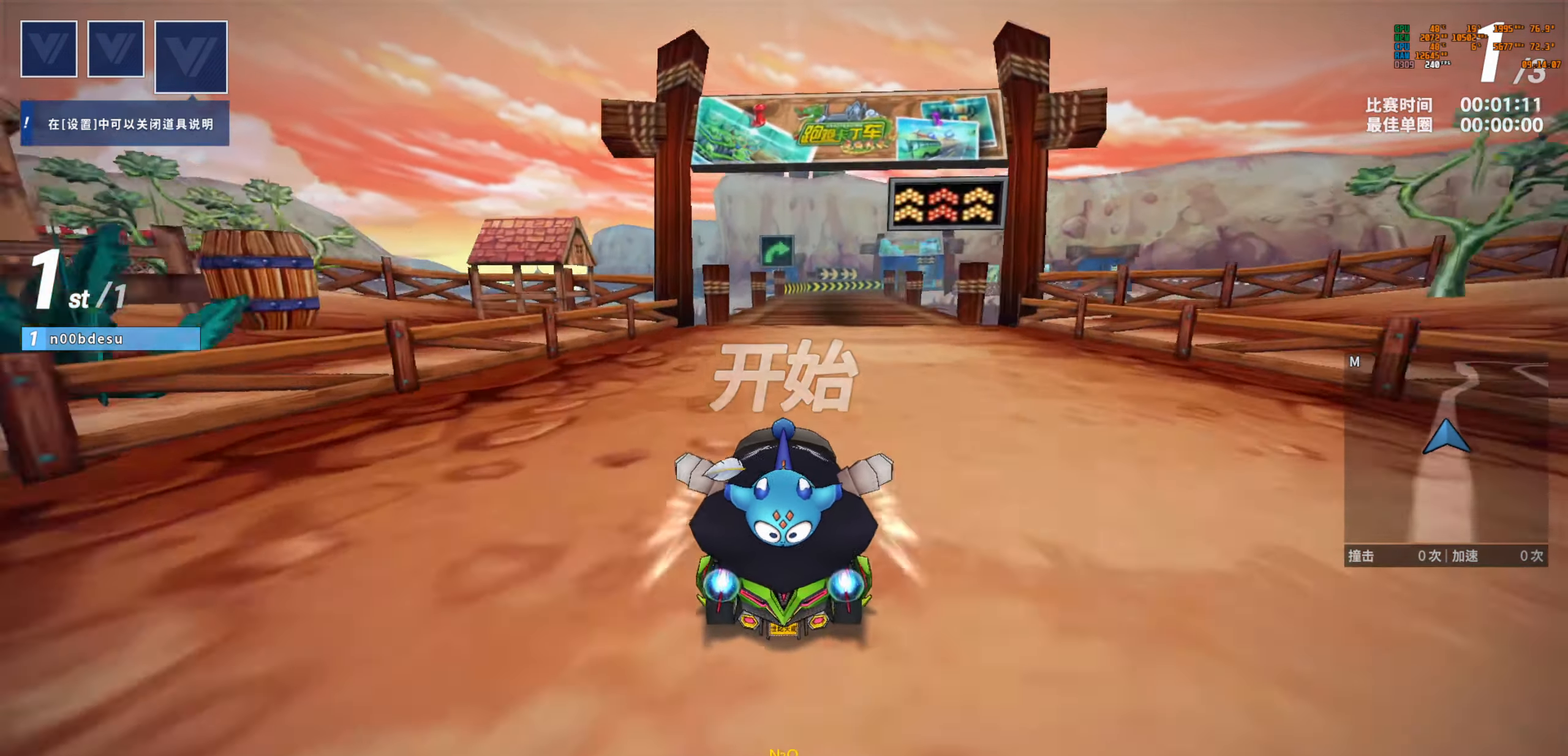
{"keys": ["drift", "right", "up"], "events": [[50, "right", "down"], [483, "drift", "down"]]}
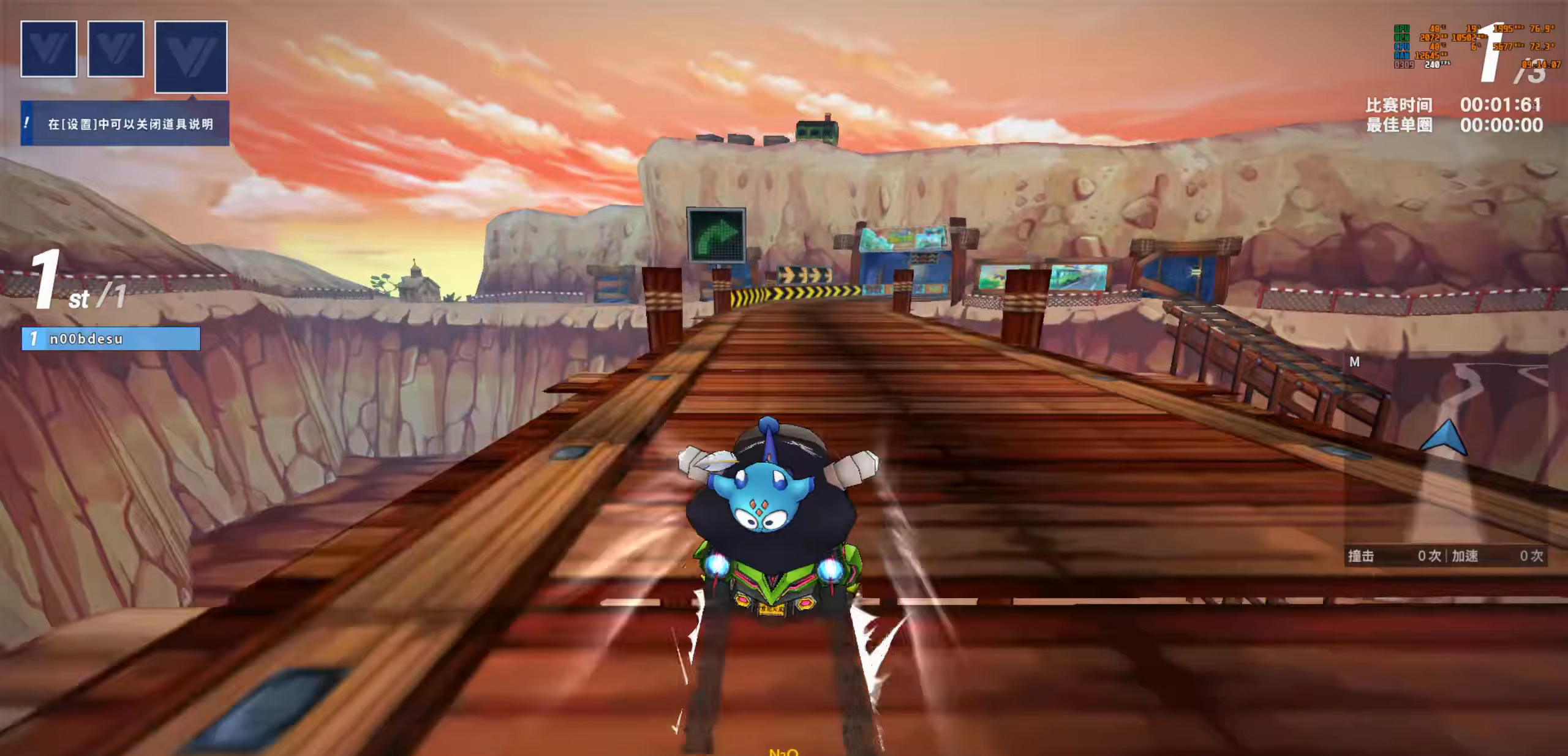
{"keys": ["drift", "left", "right", "up"], "events": [[333, "left", "down"]]}
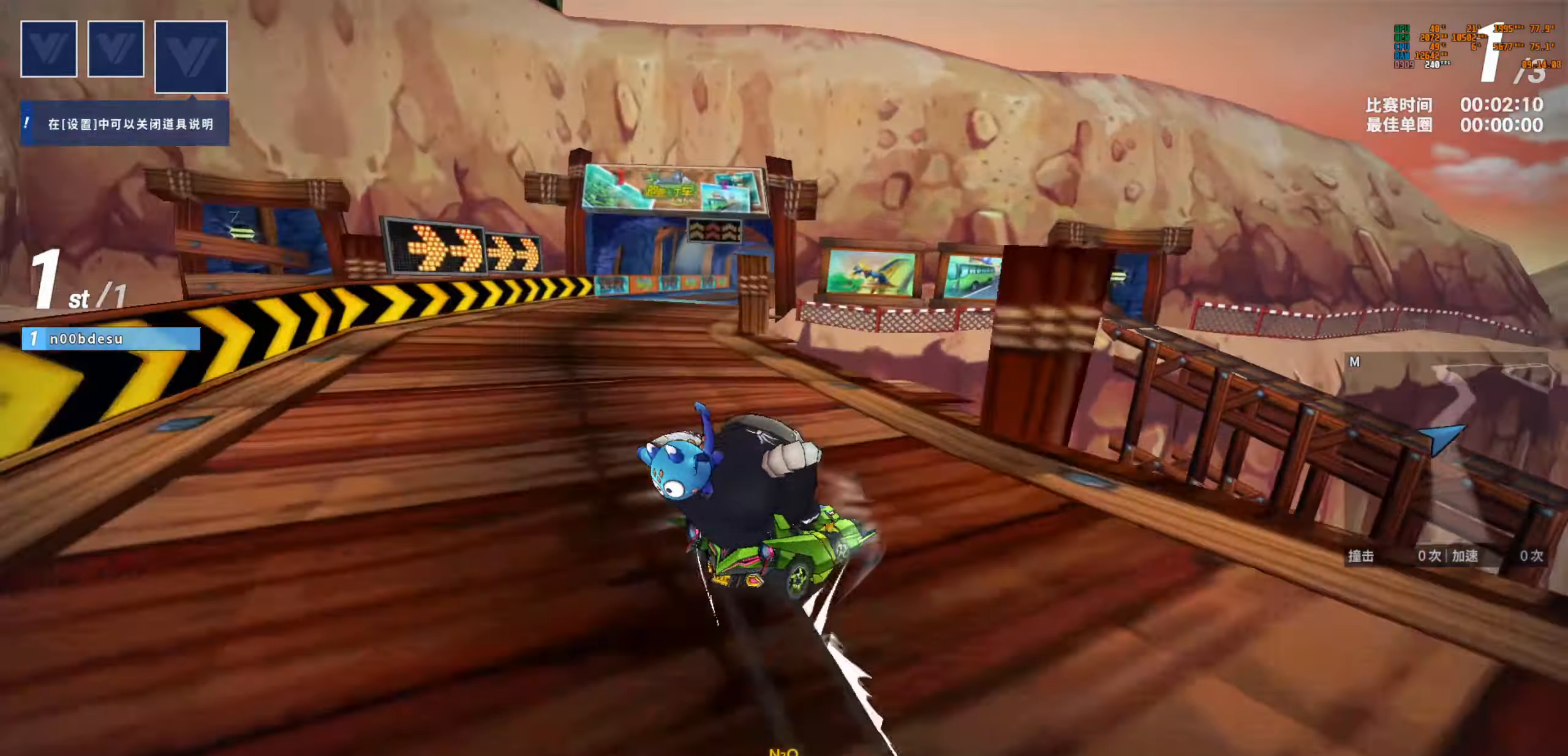
{"keys": ["boost", "left", "up"], "events": [[383, "drift", "up"], [400, "right", "up"], [483, "boost", "down"]]}
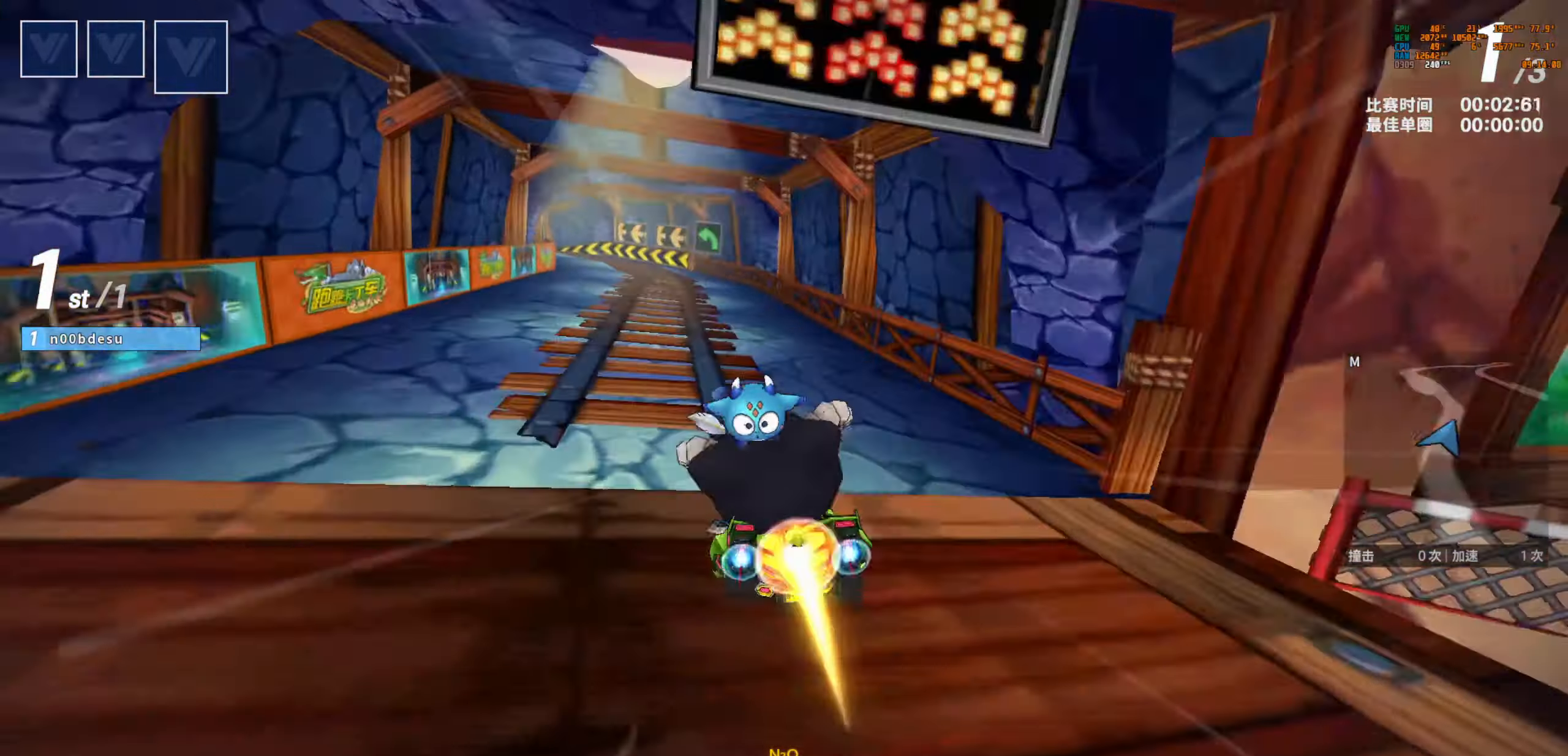
{"keys": ["drift", "left", "up"], "events": [[33, "left", "up"], [117, "boost", "up"], [217, "left", "down"], [450, "drift", "down"]]}
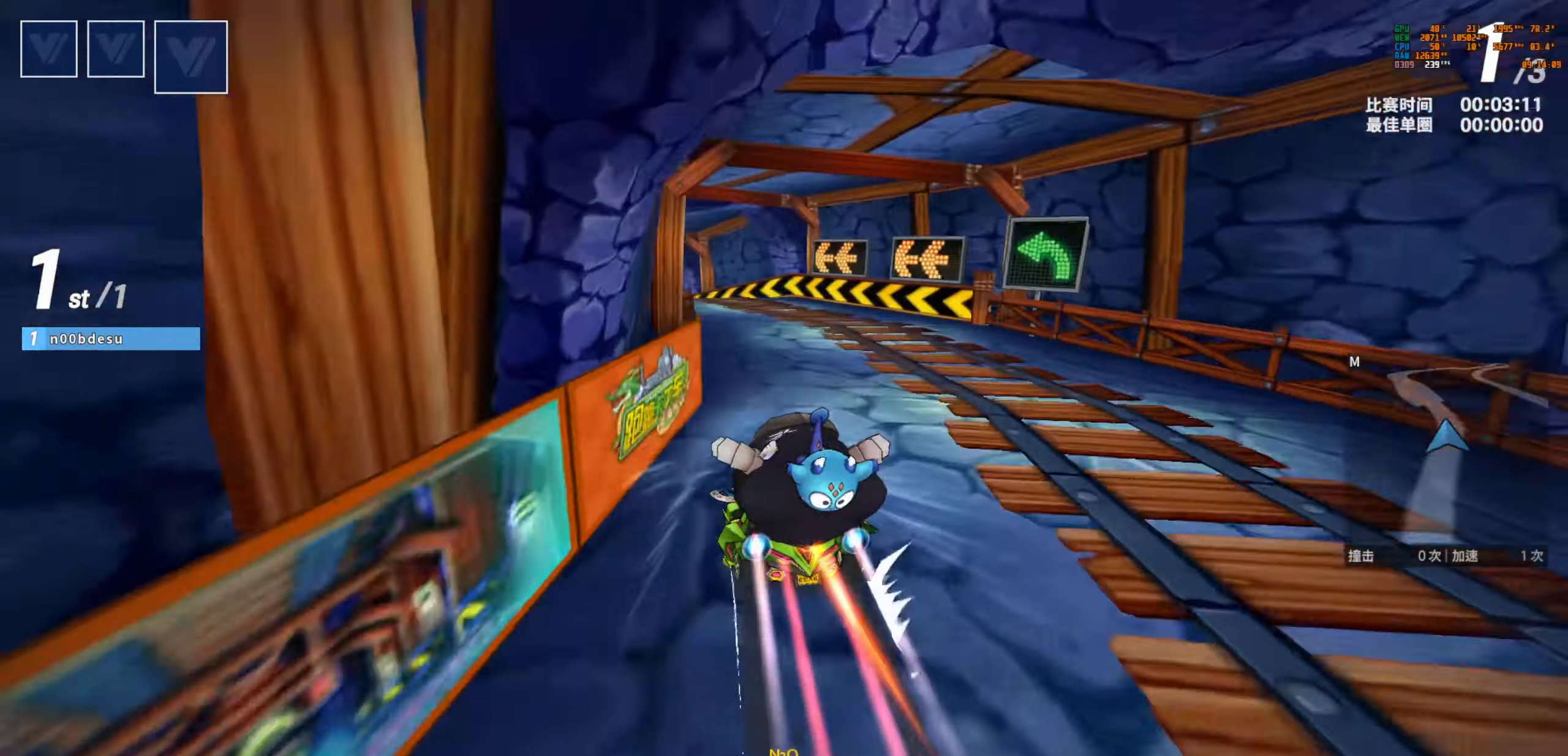
{"keys": ["right", "up"], "events": [[233, "drift", "up"], [267, "left", "up"], [400, "right", "down"]]}
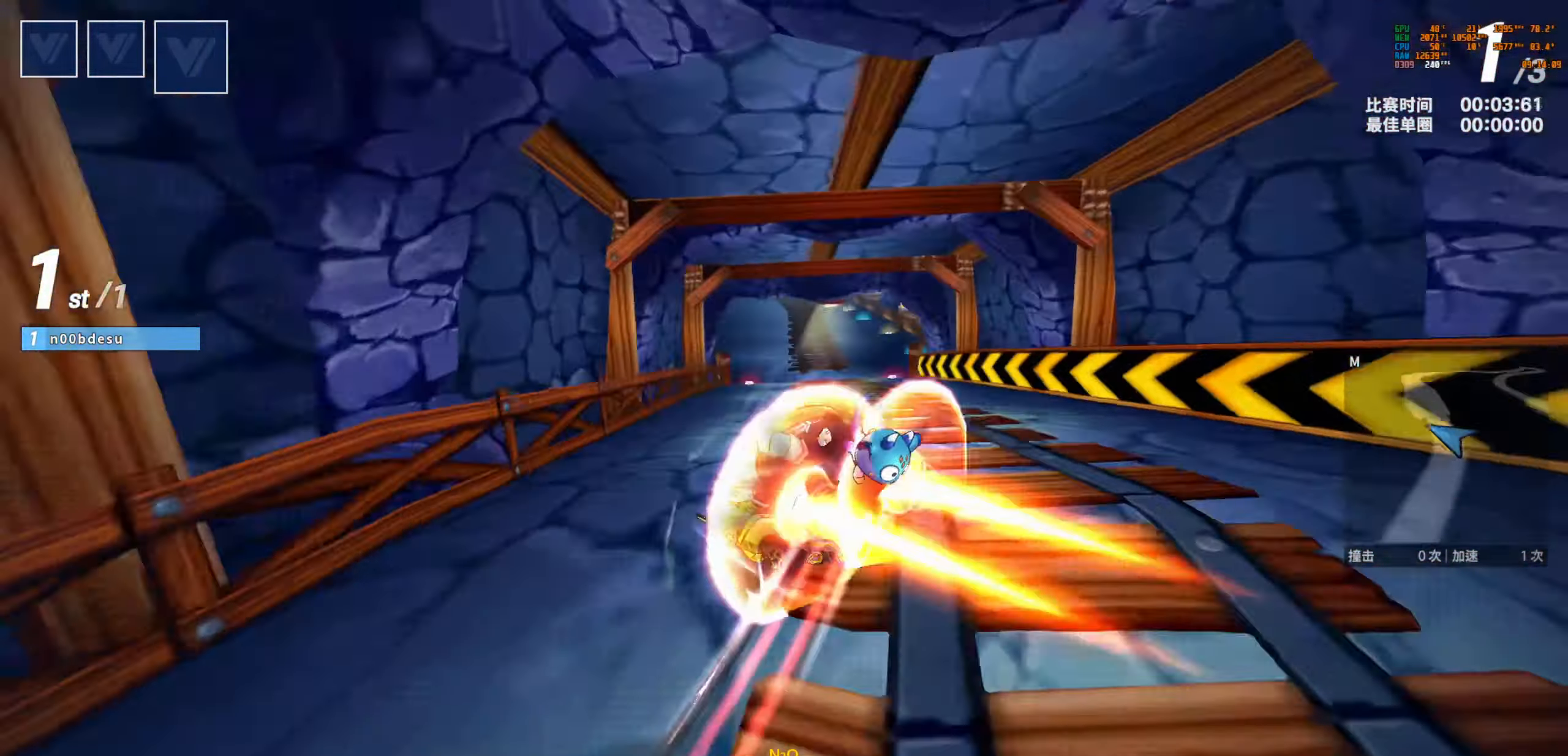
{"keys": ["drift", "right", "up"], "events": [[433, "drift", "down"]]}
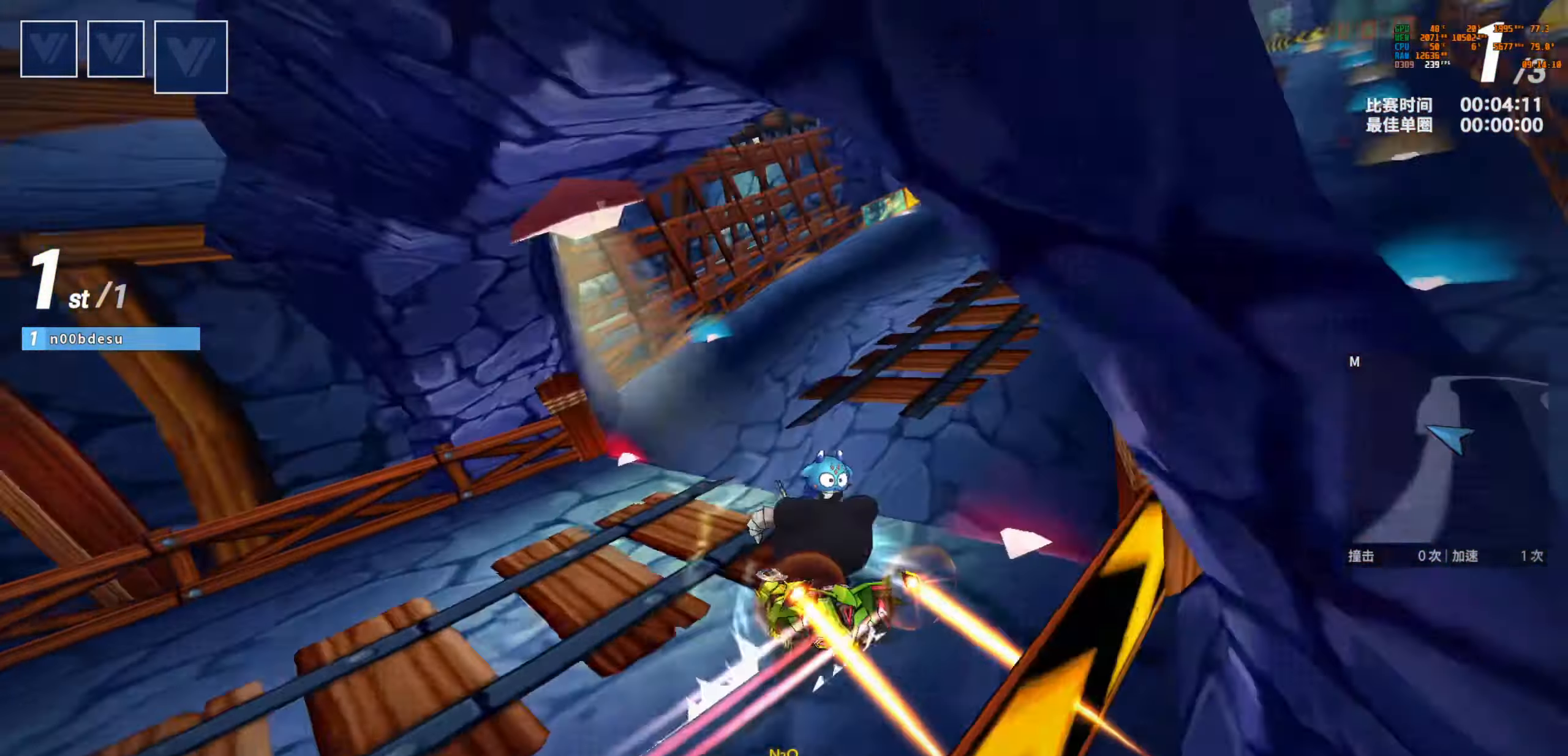
{"keys": ["left", "up"], "events": [[250, "drift", "up"], [267, "right", "up"], [483, "left", "down"]]}
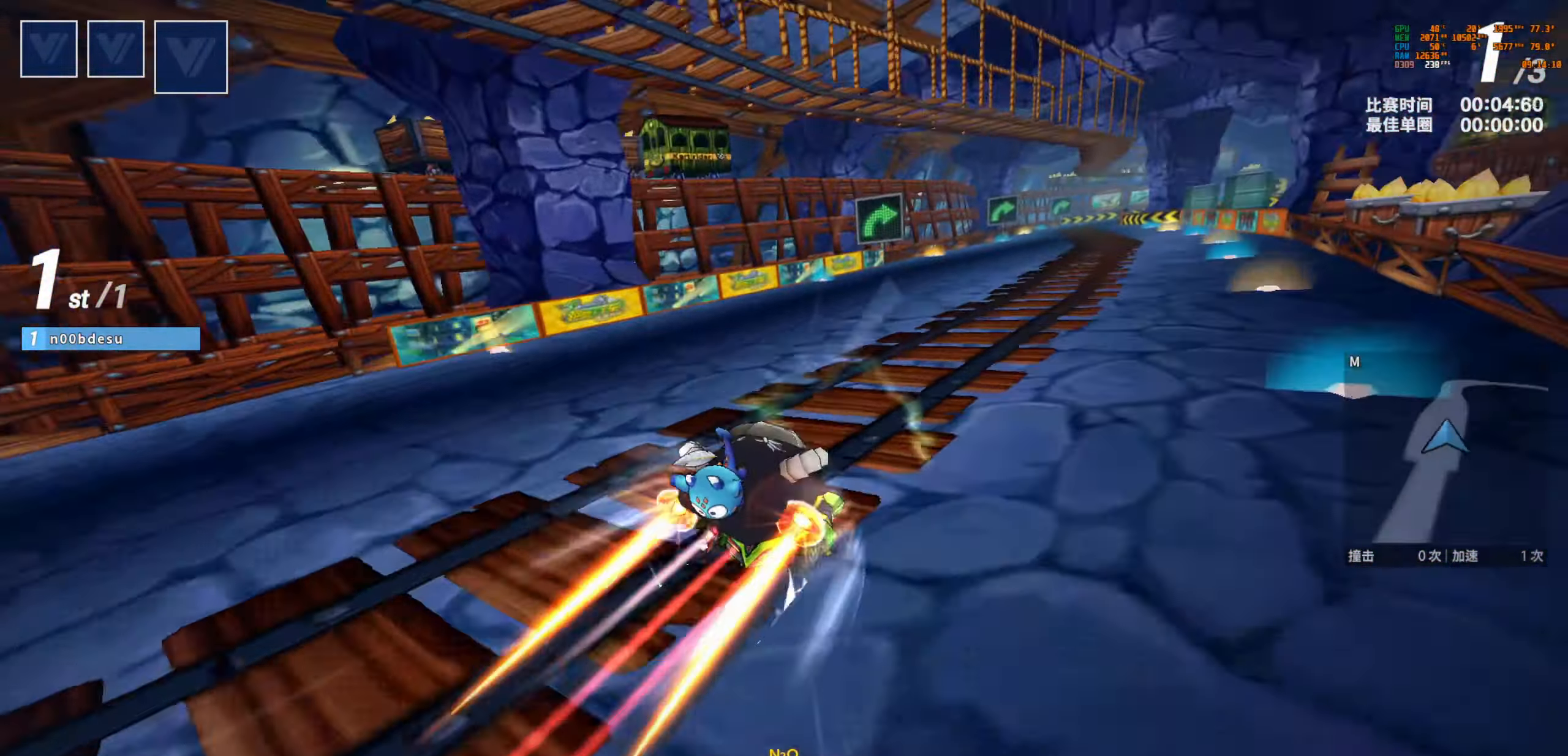
{"keys": ["left", "up"], "events": []}
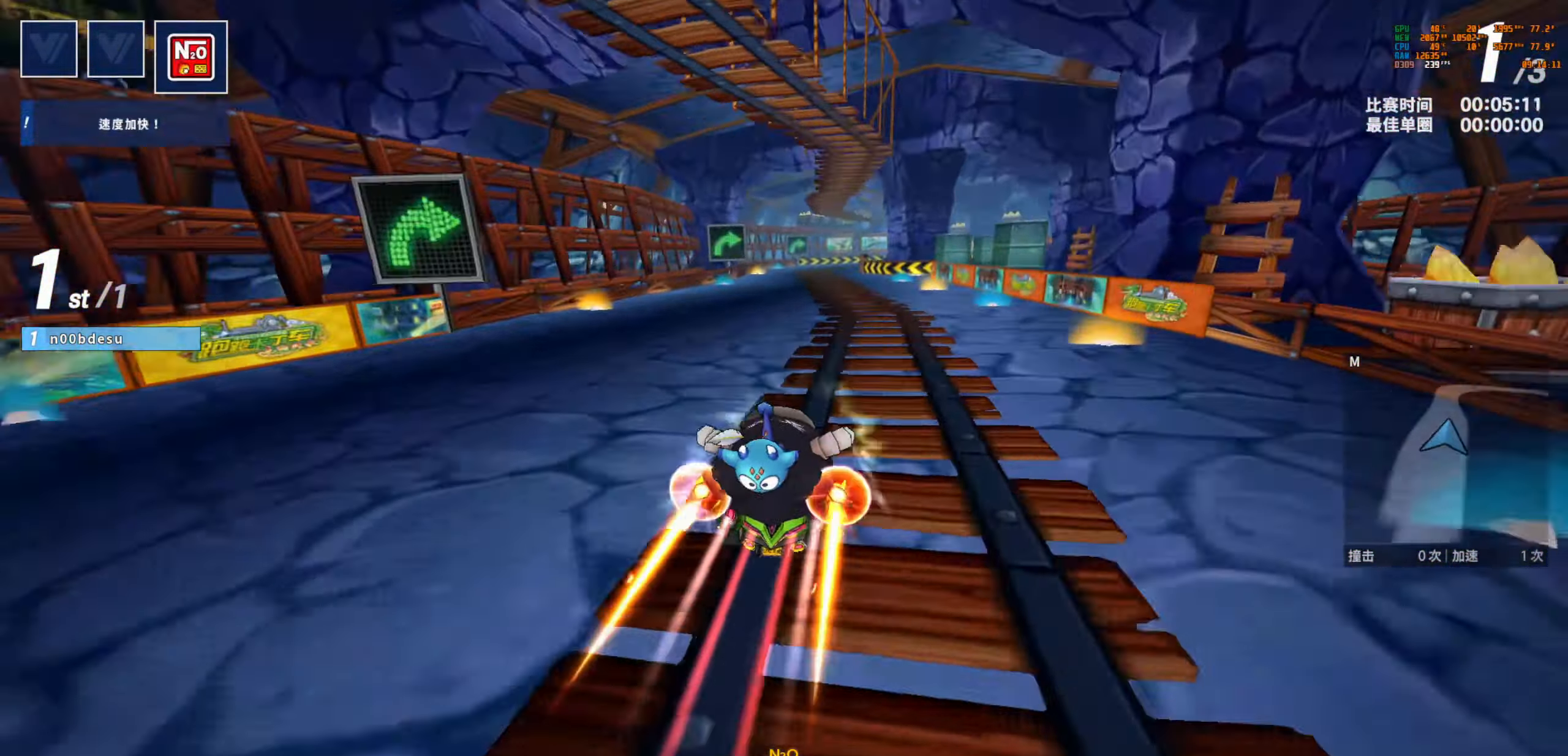
{"keys": ["boost", "right", "up"], "events": [[300, "right", "down"], [350, "left", "up"], [483, "boost", "down"]]}
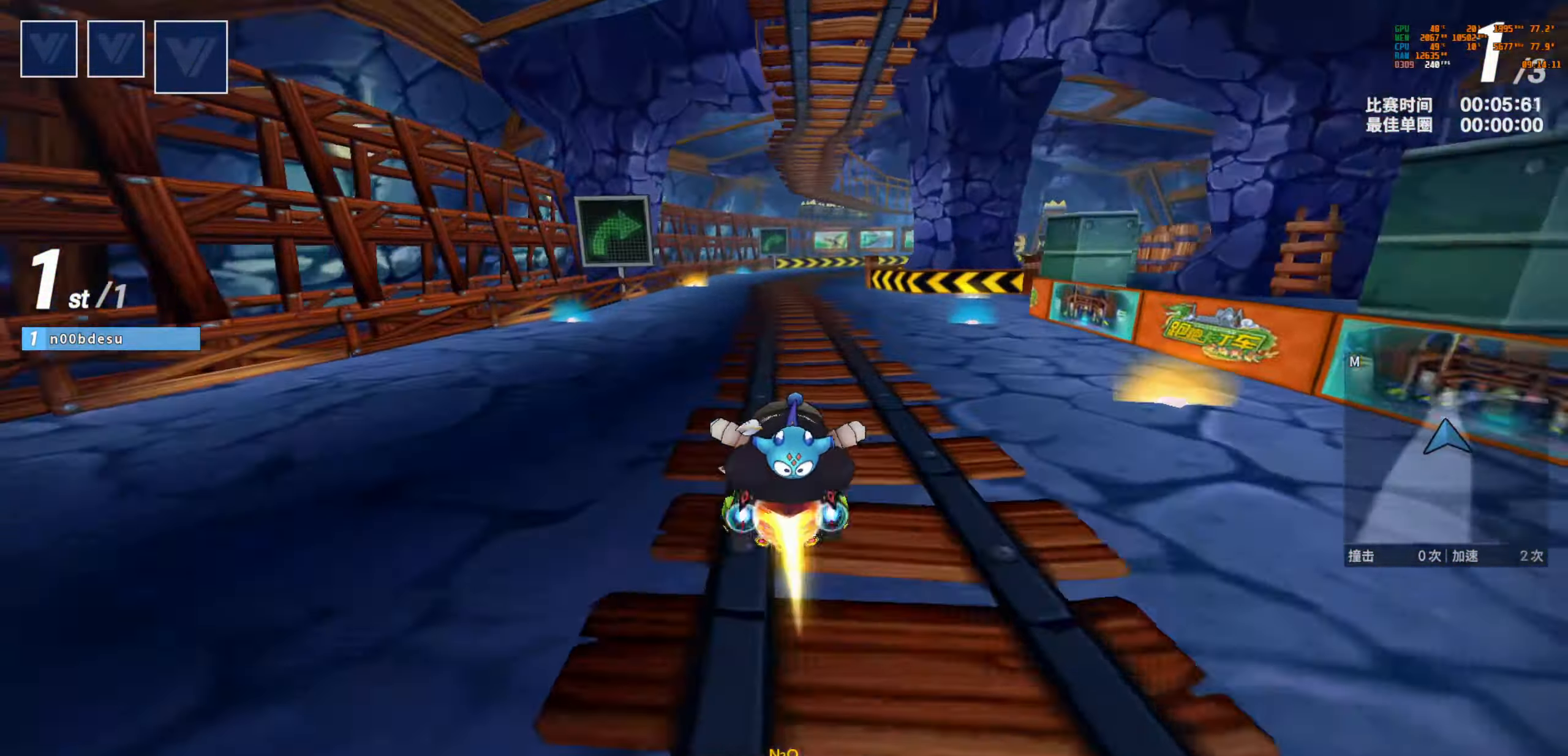
{"keys": ["right", "up"], "events": [[150, "drift", "down"], [467, "drift", "up"], [500, "boost", "up"]]}
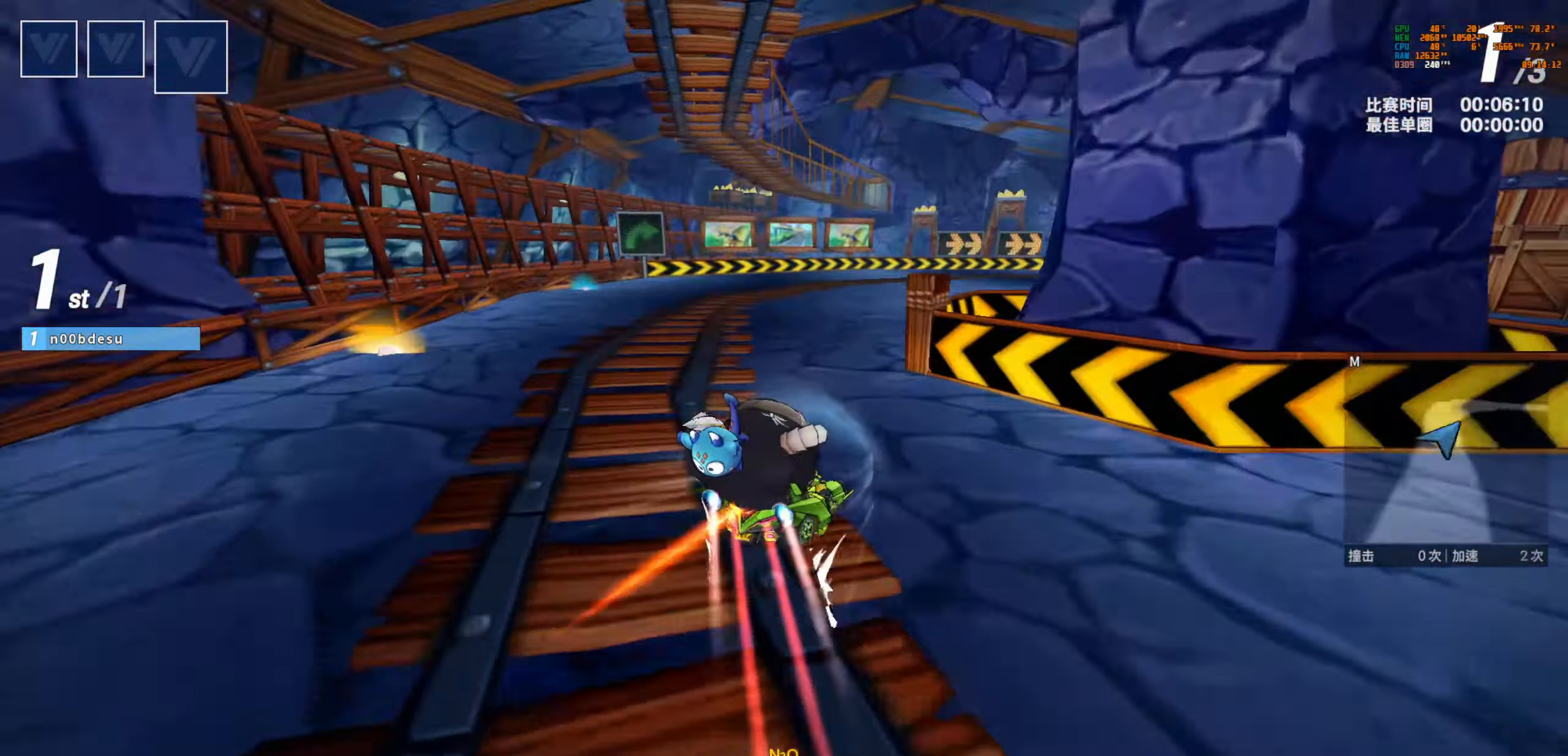
{"keys": ["left", "up"], "events": [[50, "right", "up"], [317, "left", "down"], [400, "left", "up"], [467, "left", "down"]]}
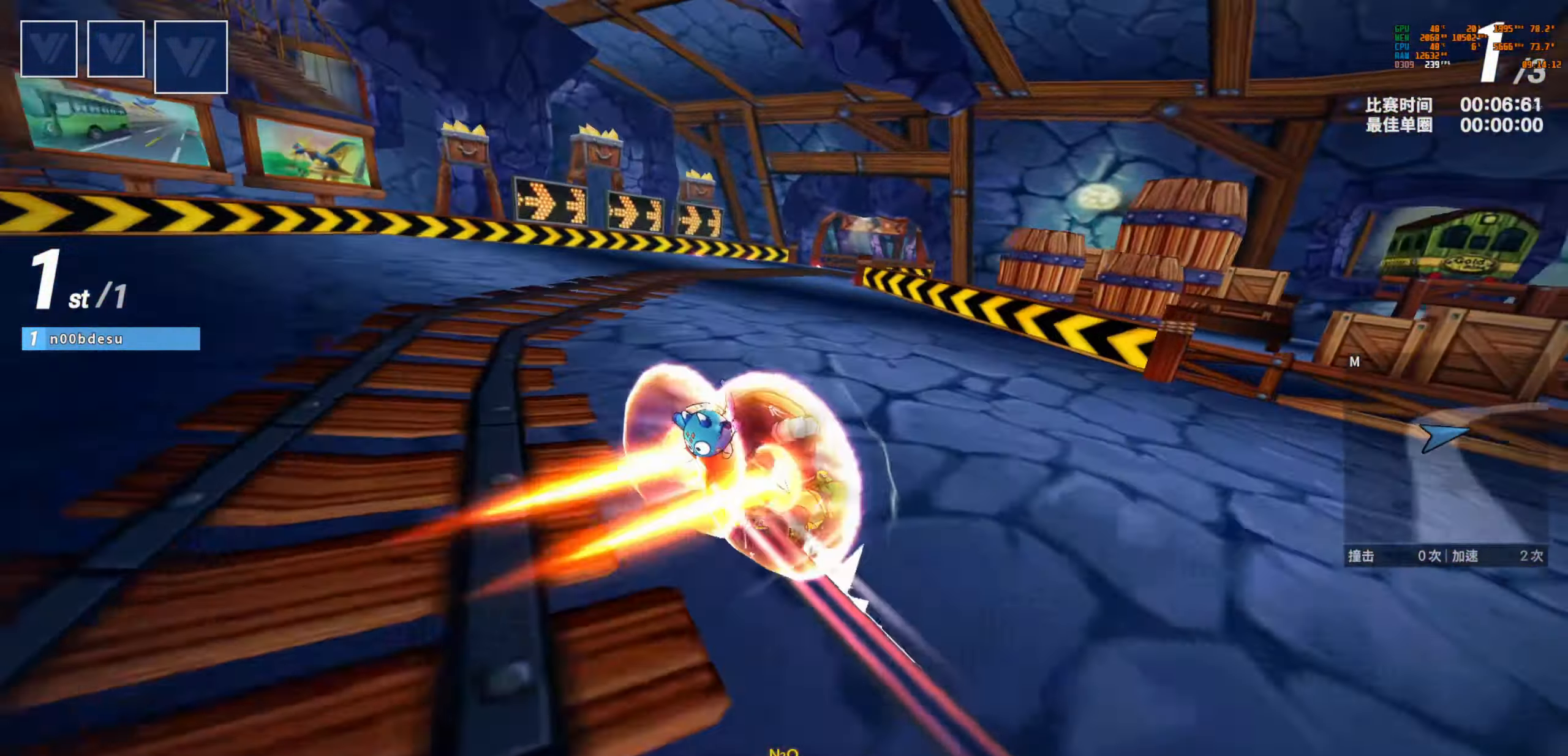
{"keys": ["up"], "events": [[300, "left", "up"]]}
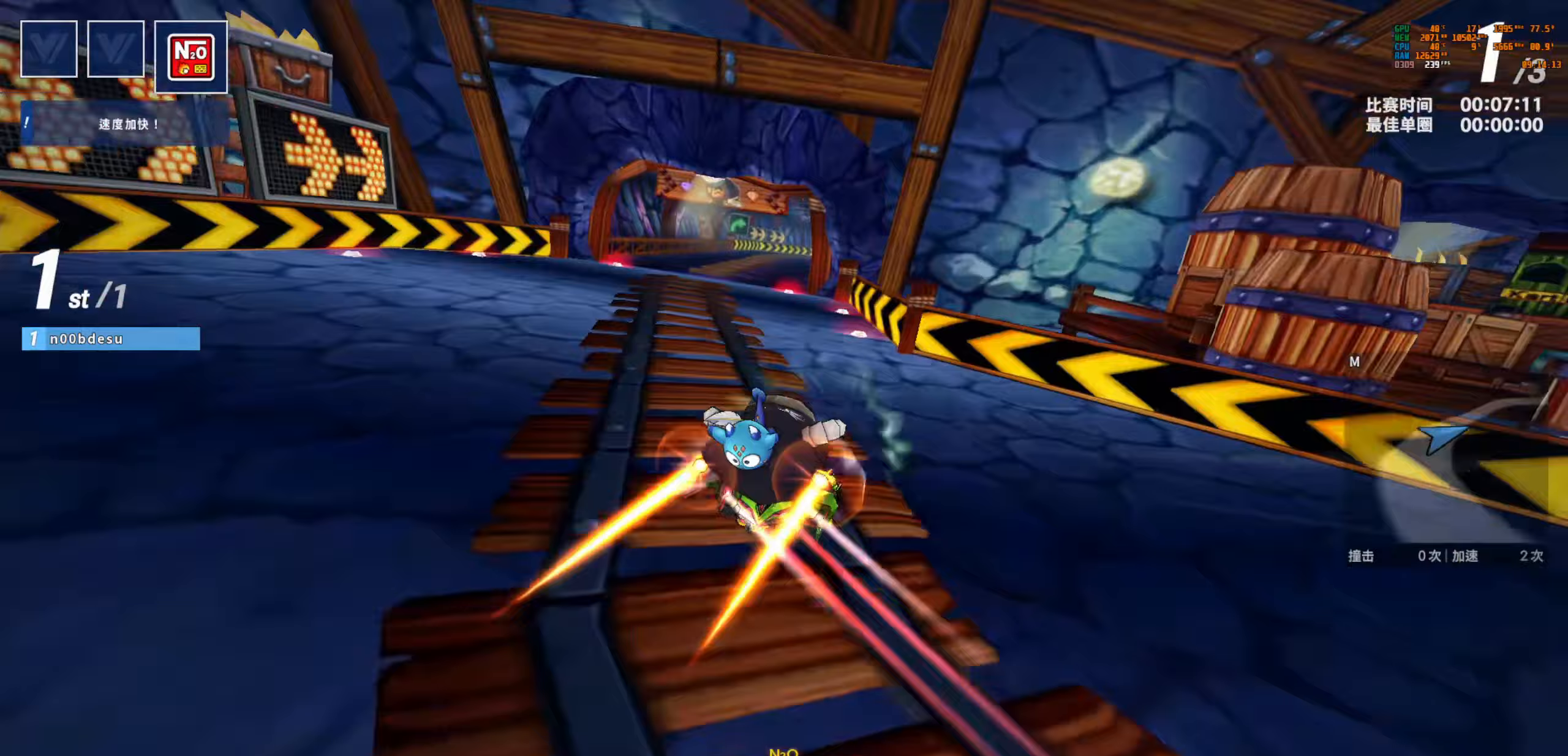
{"keys": ["right", "up"], "events": [[17, "left", "down"], [267, "left", "up"], [417, "right", "down"]]}
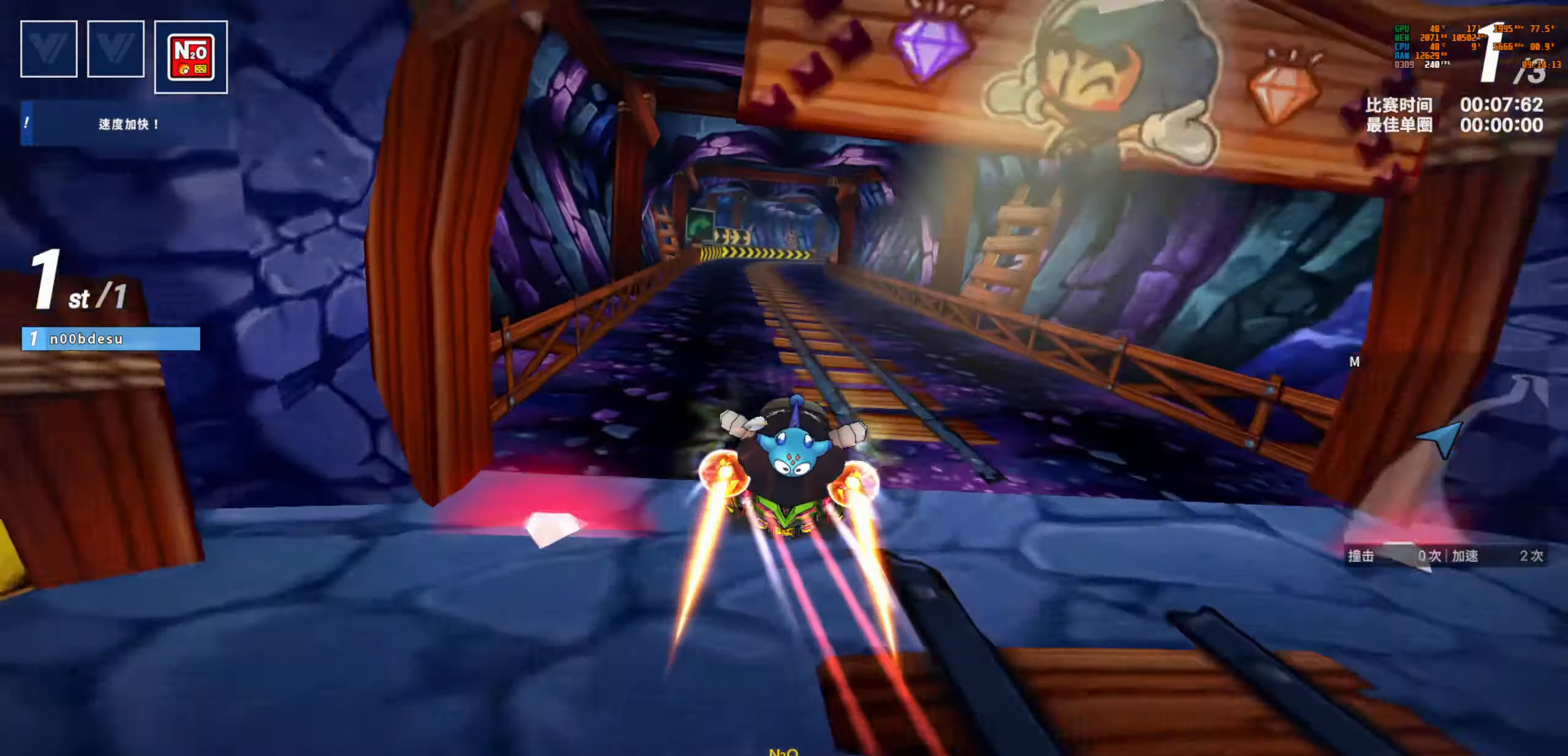
{"keys": ["up"], "events": [[200, "drift", "down"], [433, "drift", "up"], [467, "right", "up"]]}
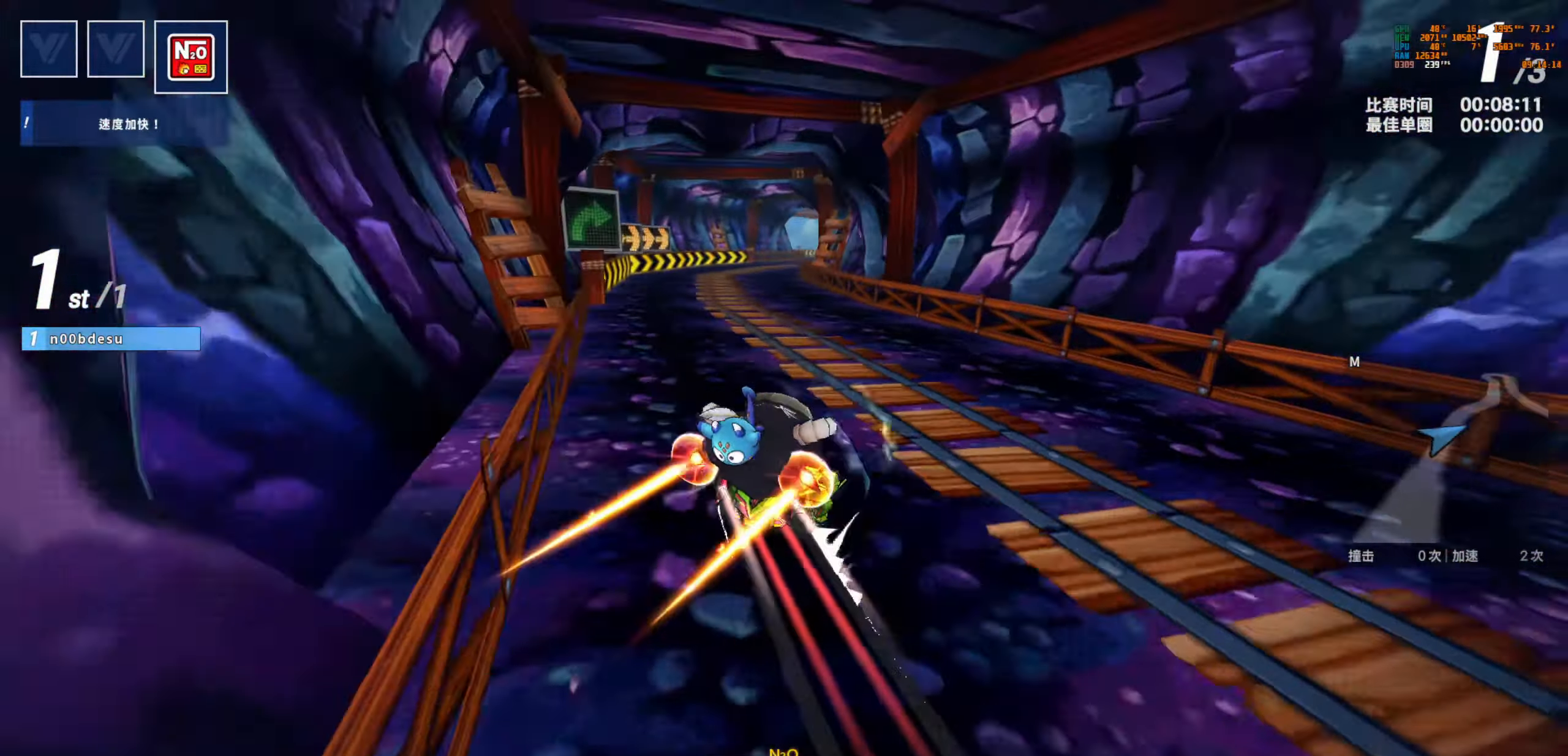
{"keys": ["drift", "left", "up"], "events": [[33, "left", "down"], [367, "drift", "down"], [383, "up", "up"], [483, "up", "down"]]}
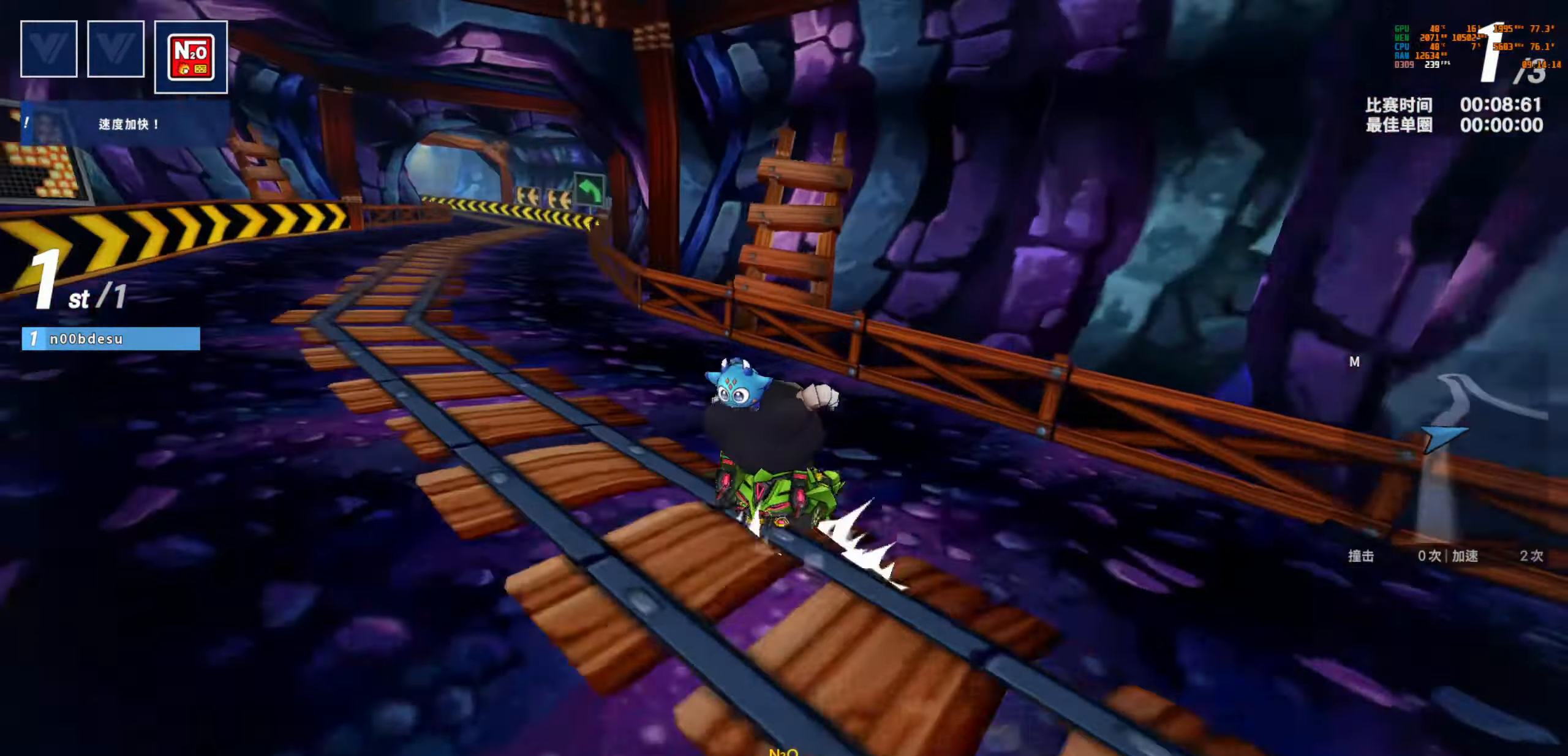
{"keys": ["left", "up"], "events": [[167, "drift", "up"]]}
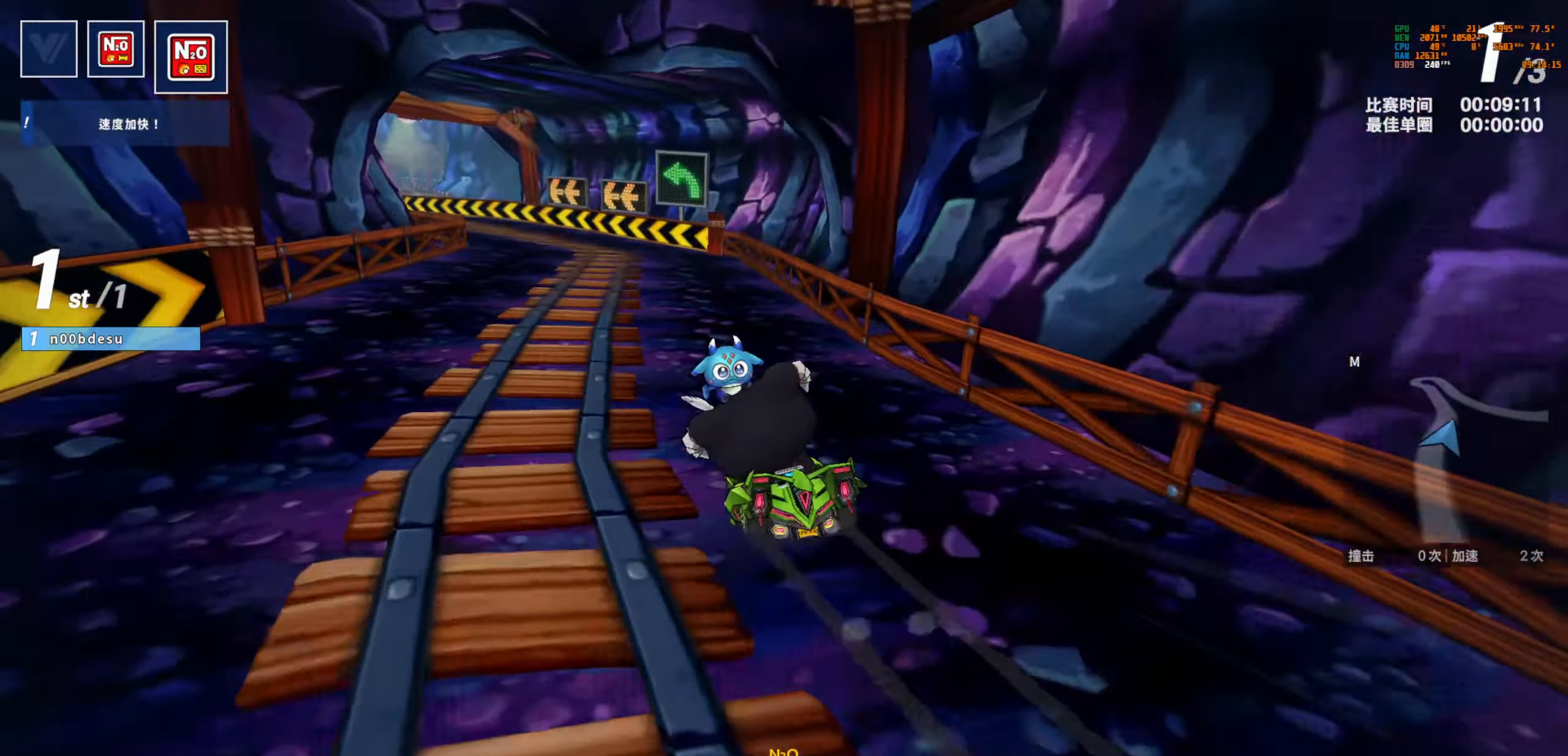
{"keys": ["right", "up"], "events": [[67, "drift", "down"], [167, "drift", "up"], [200, "left", "up"], [317, "up", "up"], [483, "right", "down"], [483, "up", "down"]]}